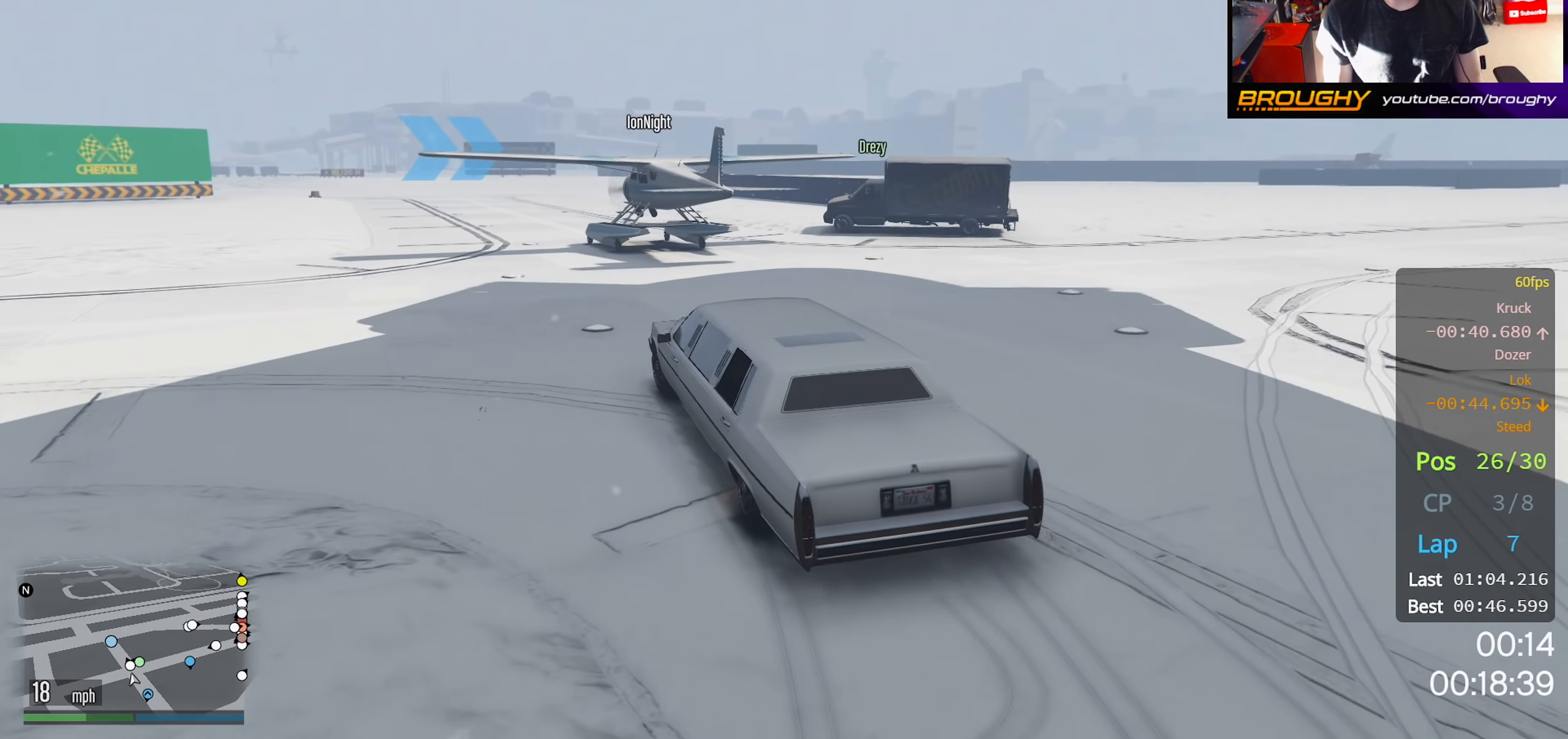
Gameplay with a controller (Xbox layout); each line is a JSON object with the inputs held at the frame after it. "events" lists button and stick changes between this image and that frame as [ms after this image, input, new state], when the widget could be followed in between.
{"buttons": ["R2"], "left_stick": "center", "right_stick": "center", "events": [[83, "left_stick", "center"]]}
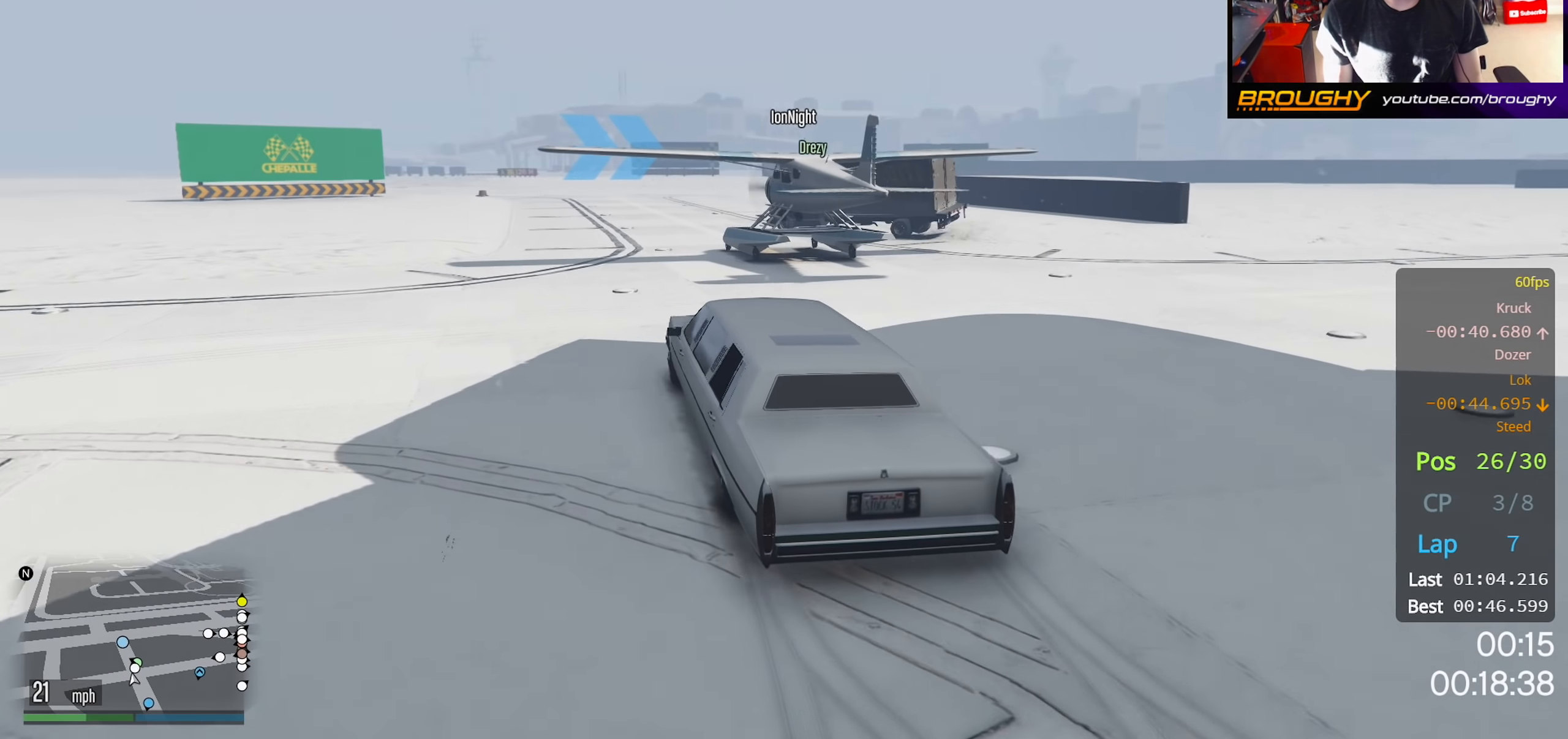
{"buttons": ["R2"], "left_stick": "center", "right_stick": "center", "events": []}
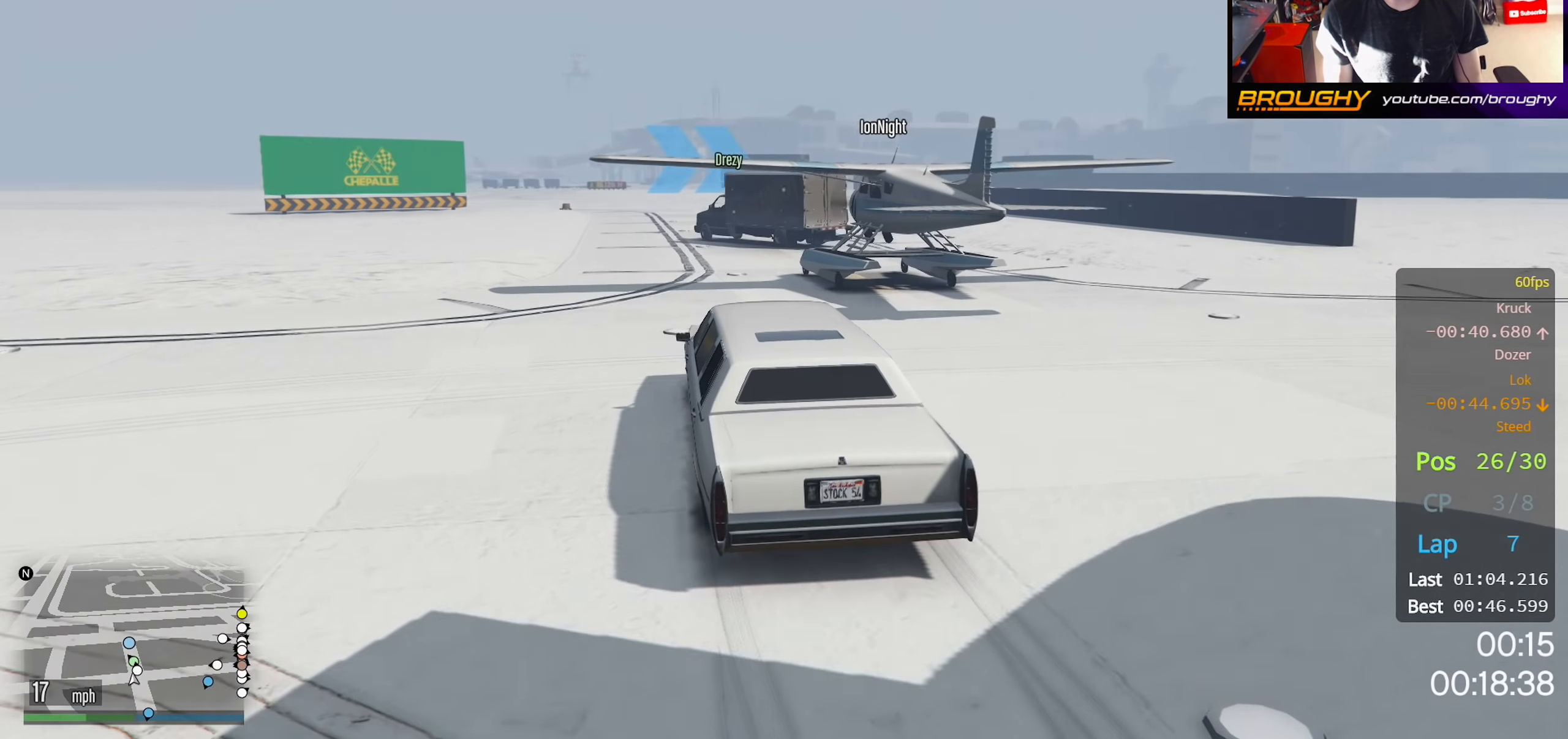
{"buttons": ["R2"], "left_stick": "center", "right_stick": "center", "events": [[166, "left_stick", "up-left"], [350, "left_stick", "center"]]}
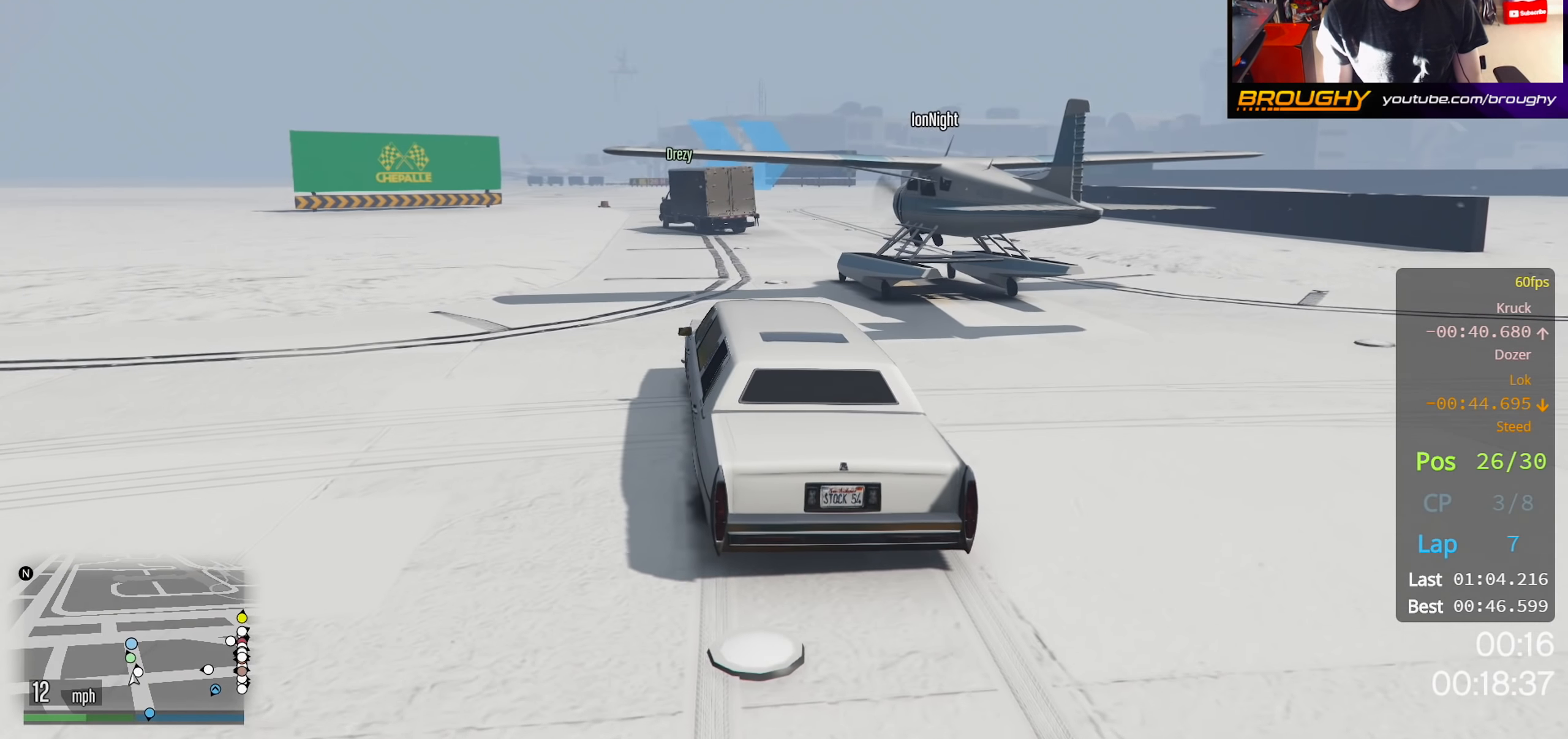
{"buttons": ["R2"], "left_stick": "center", "right_stick": "center", "events": []}
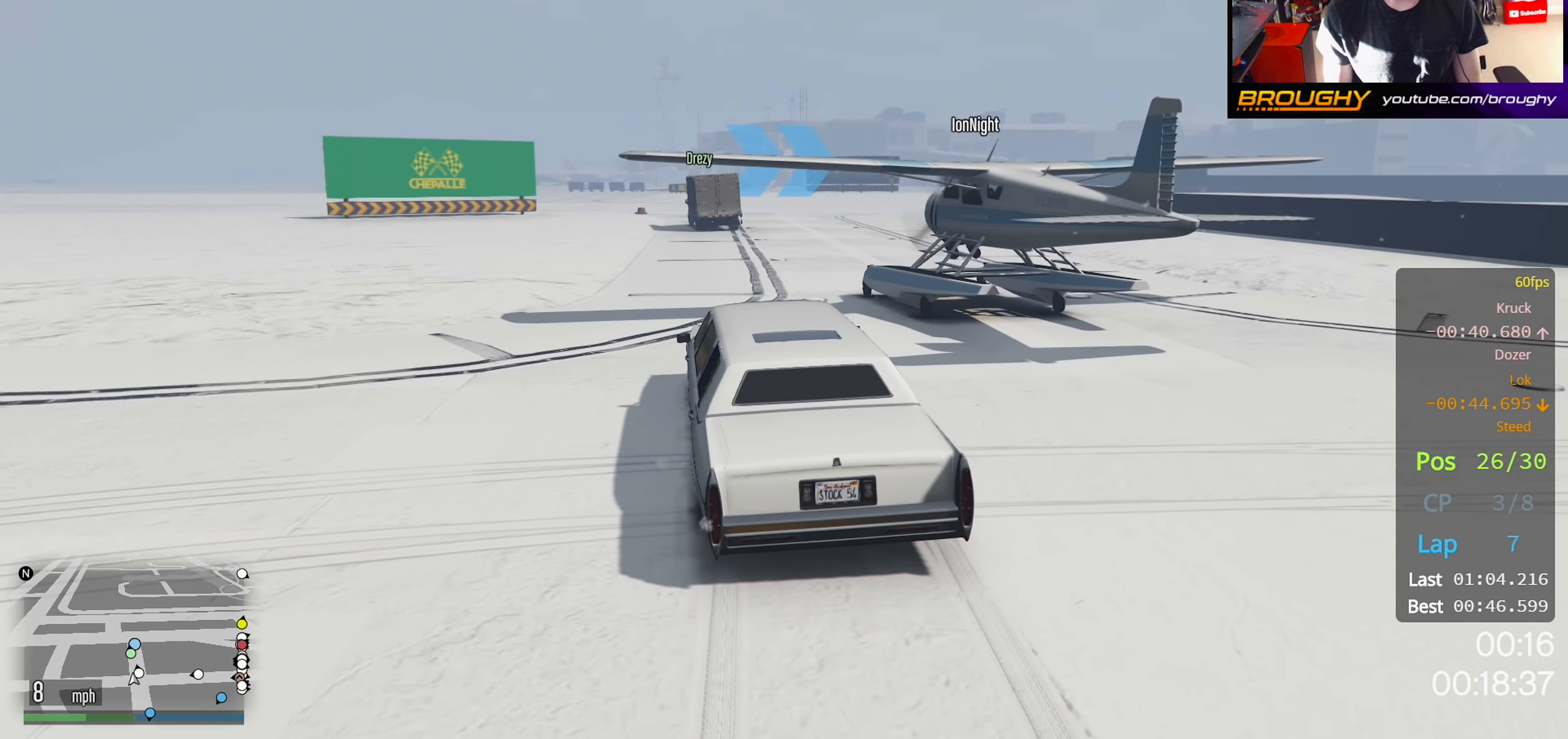
{"buttons": ["R2"], "left_stick": "center", "right_stick": "center", "events": []}
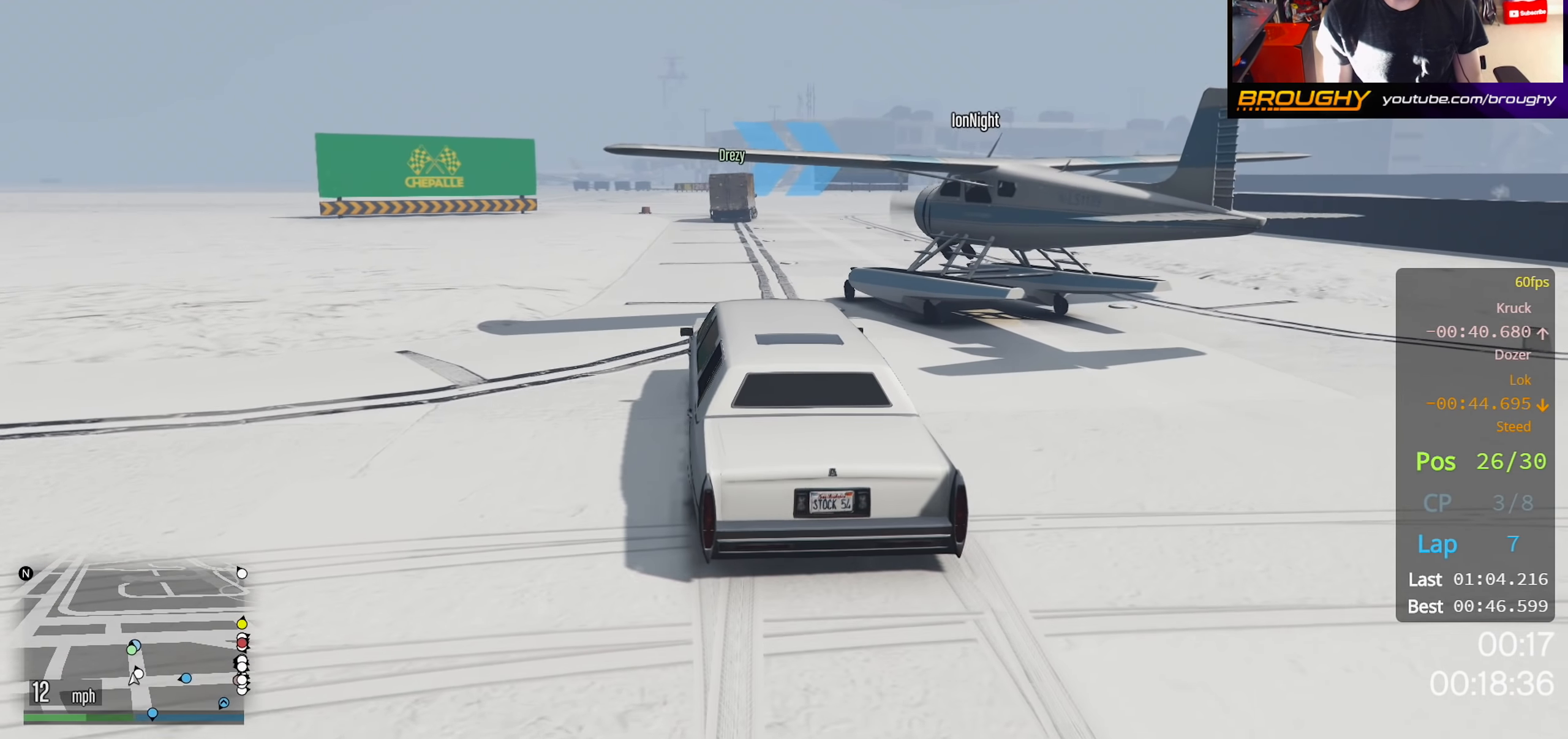
{"buttons": ["R2"], "left_stick": "right", "right_stick": "center", "events": [[500, "left_stick", "right"]]}
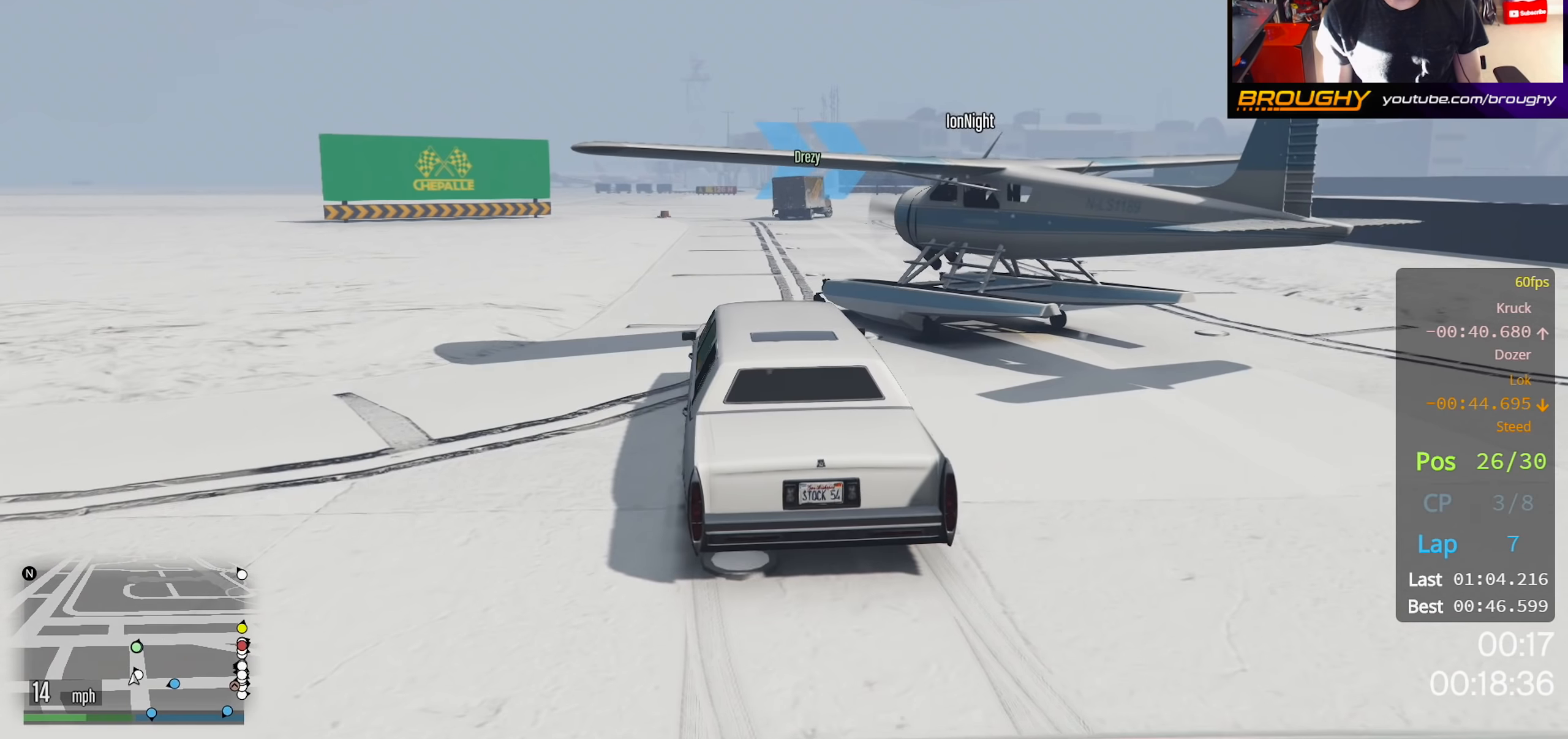
{"buttons": [], "left_stick": "center", "right_stick": "center", "events": [[116, "R2", "up"], [166, "left_stick", "center"]]}
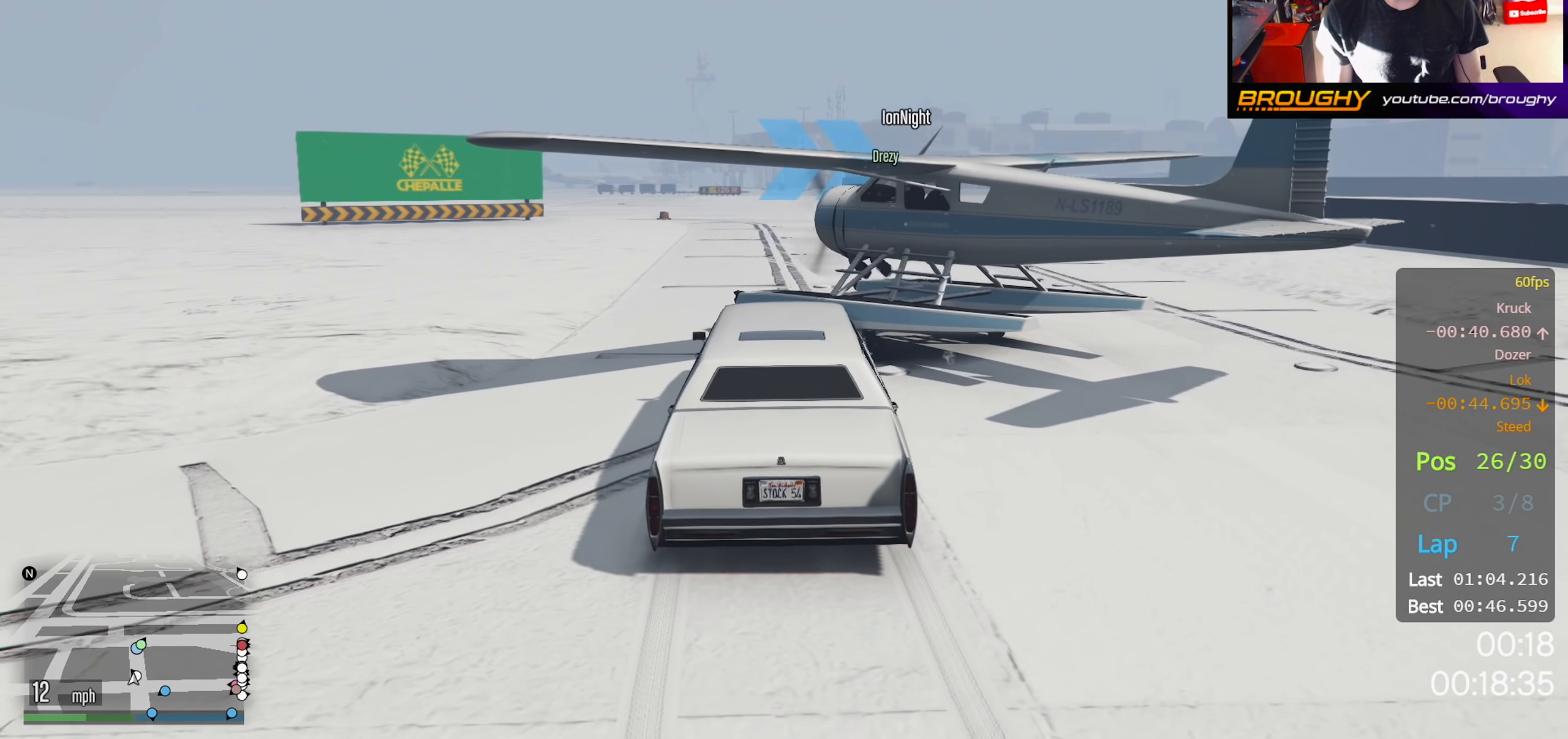
{"buttons": [], "left_stick": "center", "right_stick": "center", "events": [[16, "L2", "down"], [433, "L2", "up"]]}
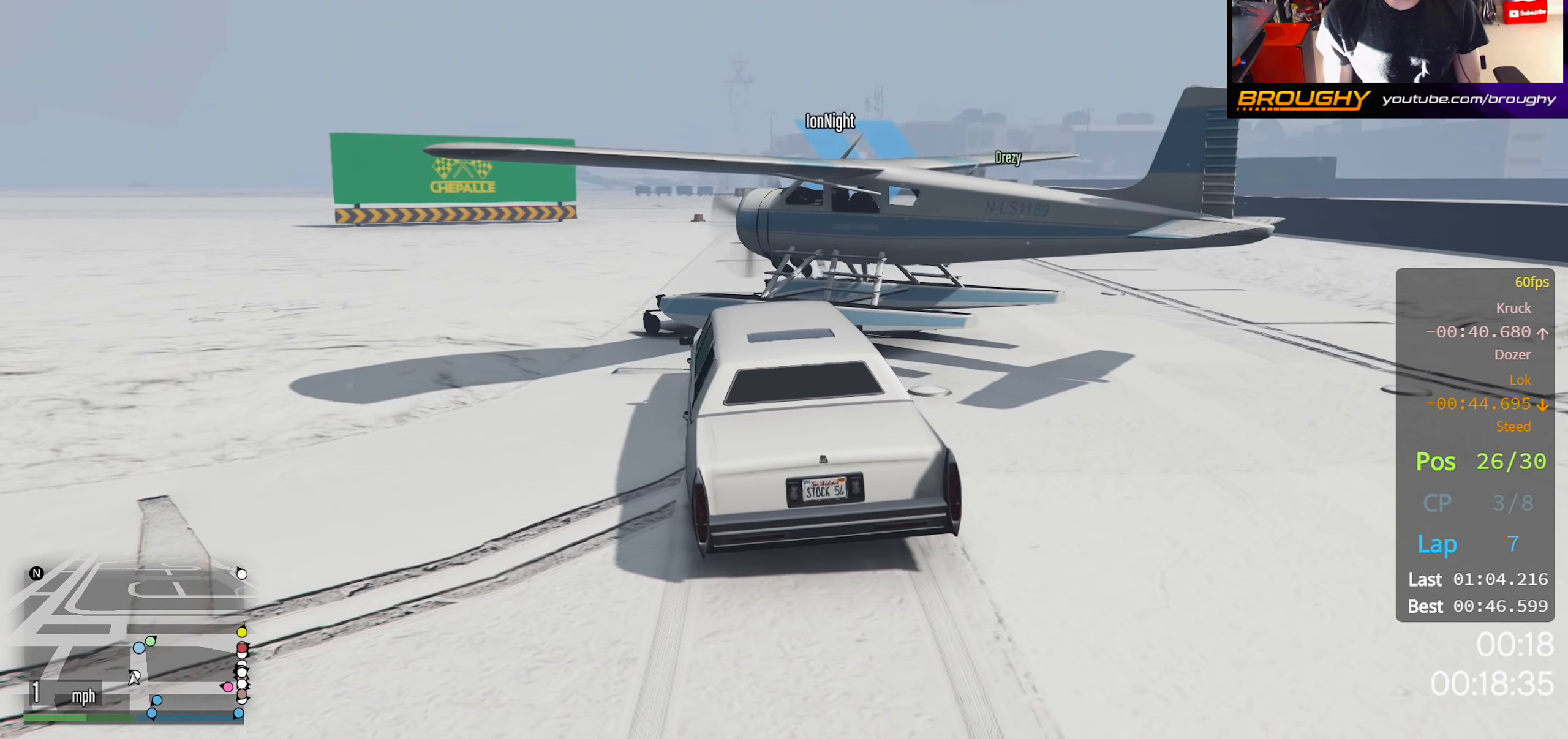
{"buttons": ["R2"], "left_stick": "center", "right_stick": "center", "events": [[350, "R2", "down"]]}
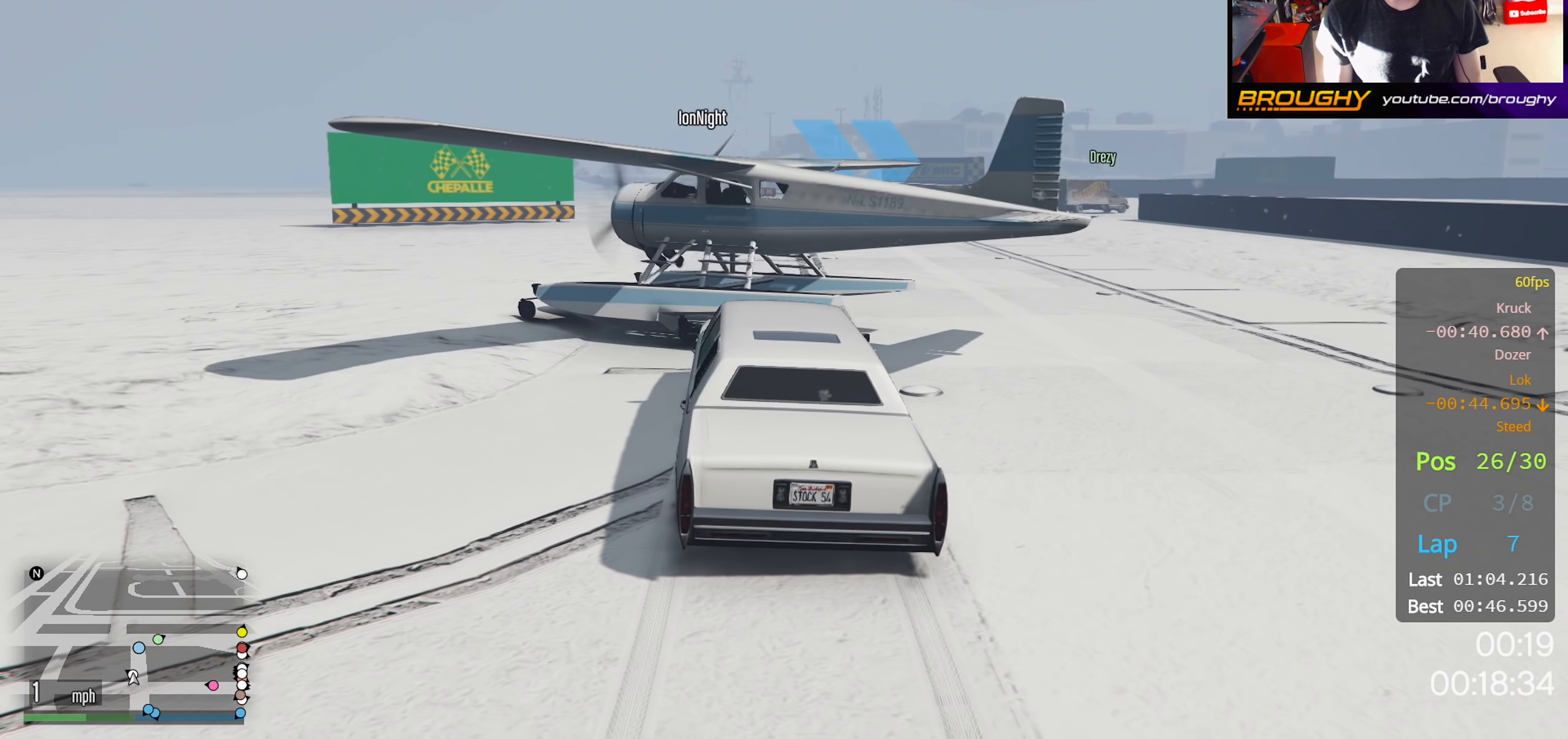
{"buttons": ["R2"], "left_stick": "right", "right_stick": "center", "events": [[316, "left_stick", "right"]]}
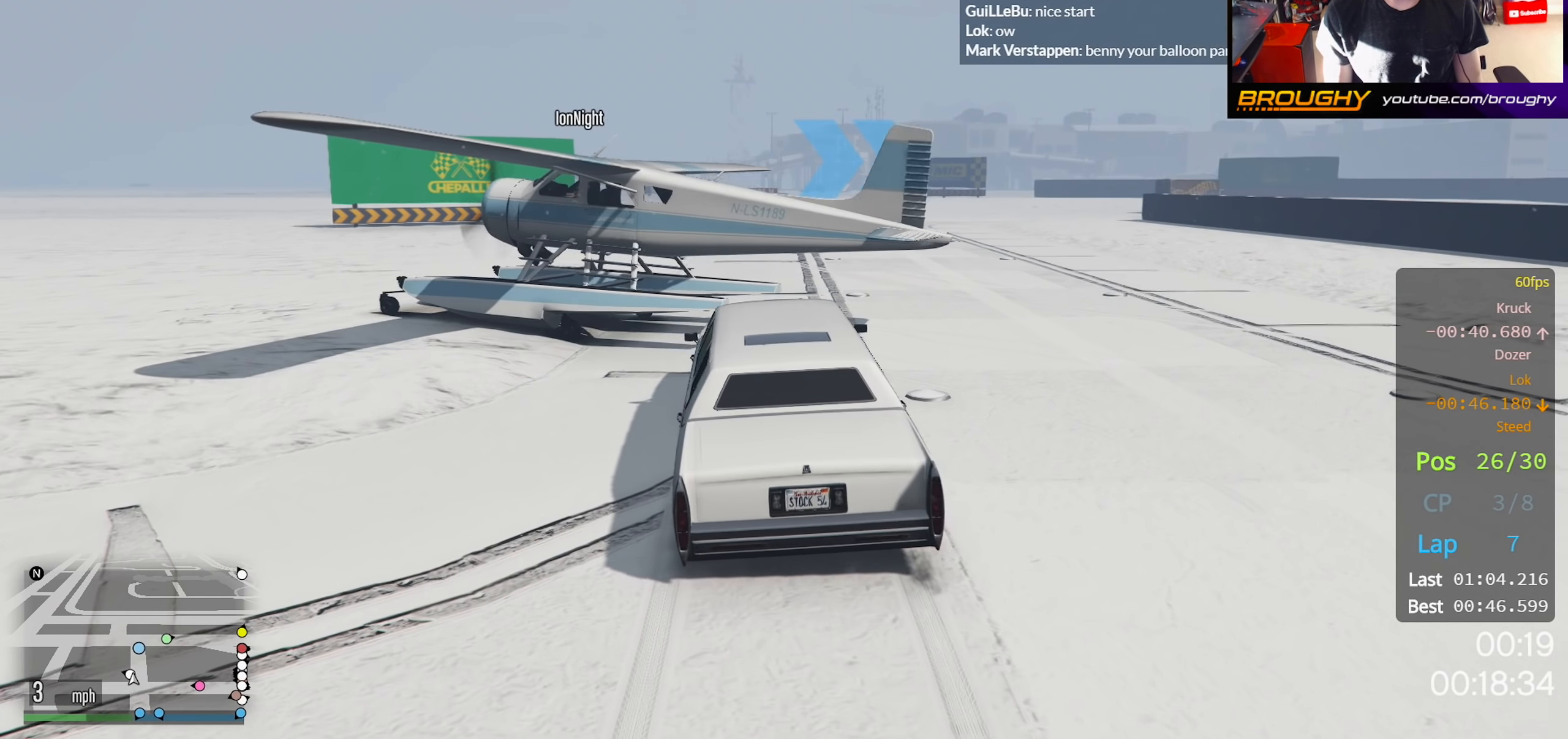
{"buttons": ["R2"], "left_stick": "center", "right_stick": "center", "events": [[116, "left_stick", "center"]]}
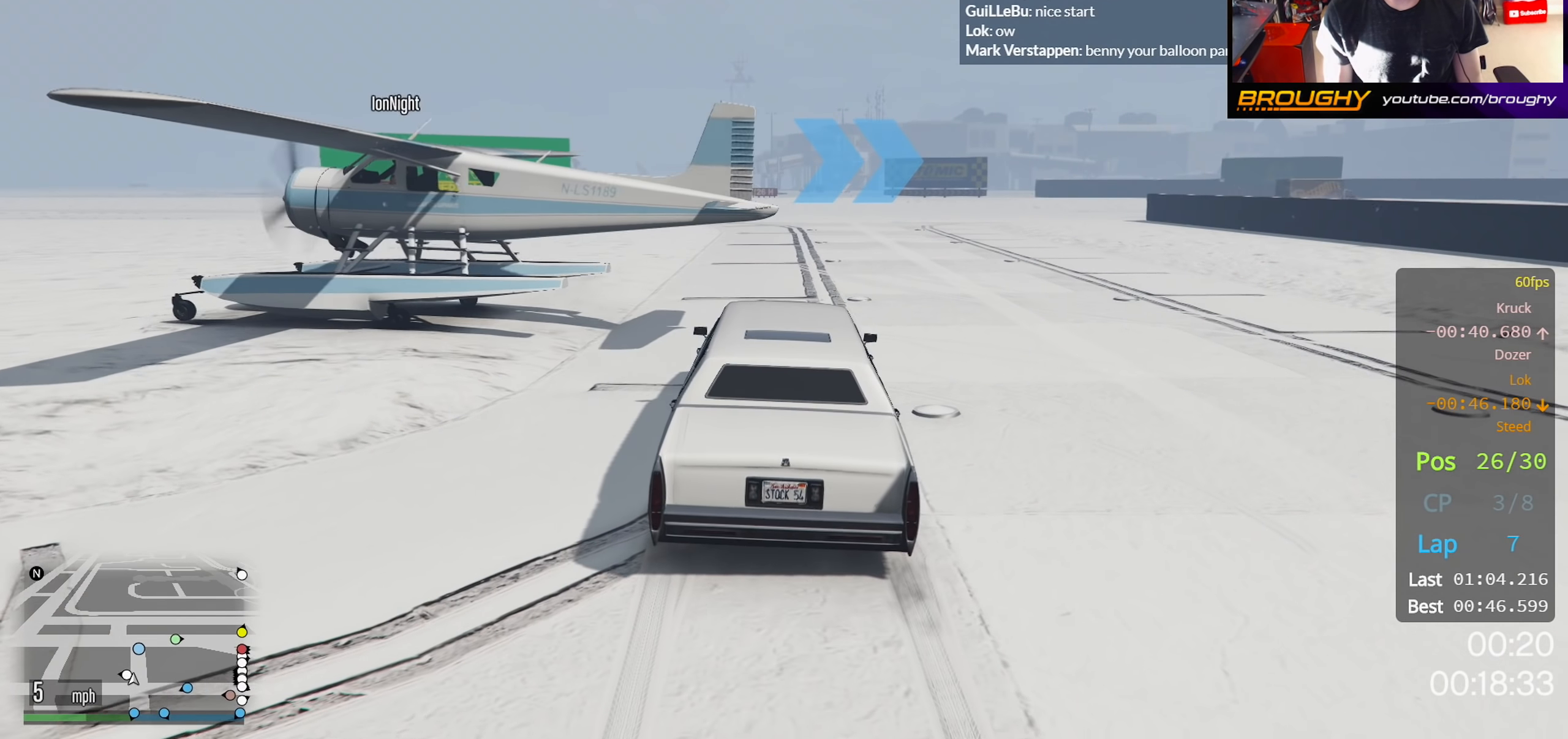
{"buttons": ["R2"], "left_stick": "center", "right_stick": "center", "events": []}
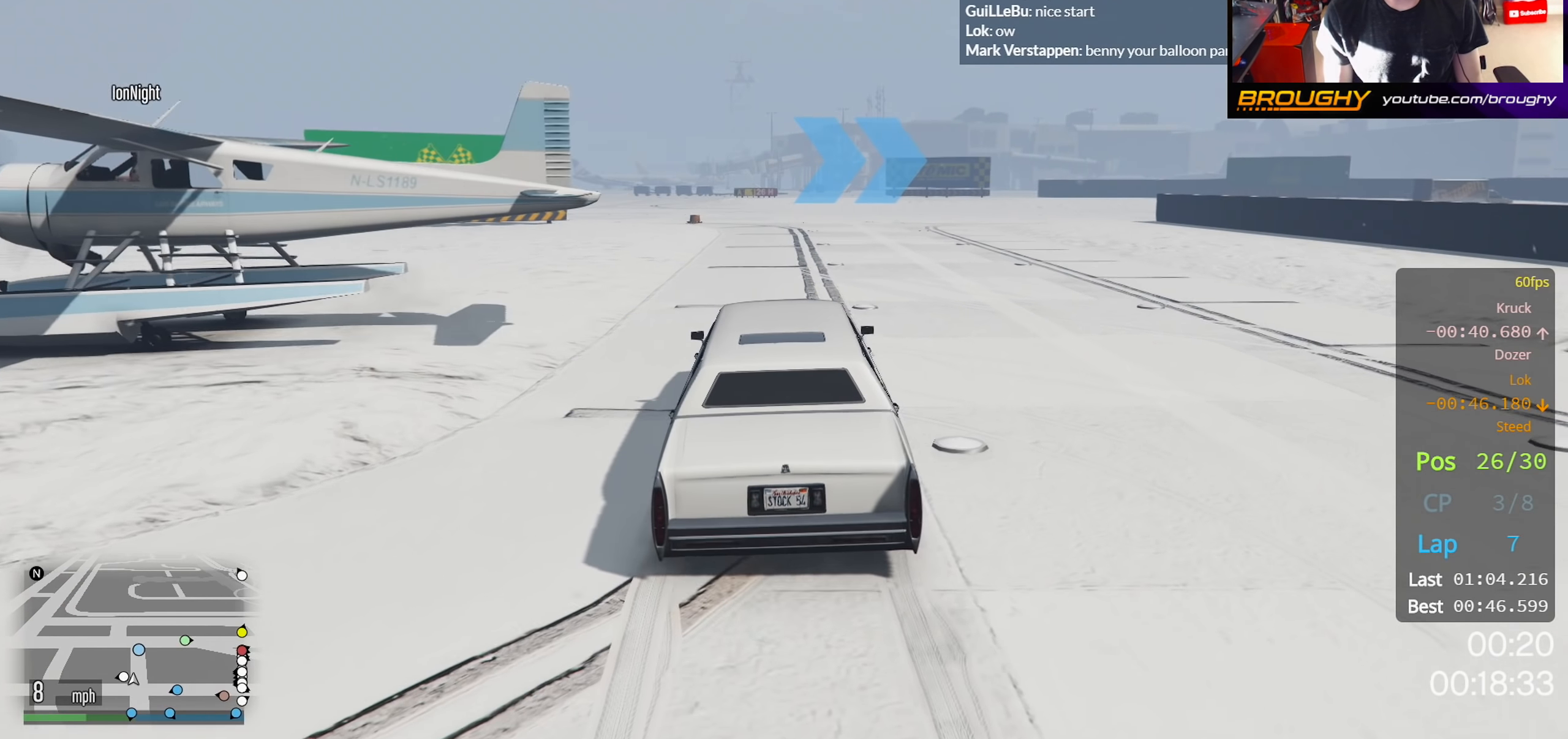
{"buttons": ["R2"], "left_stick": "center", "right_stick": "center", "events": []}
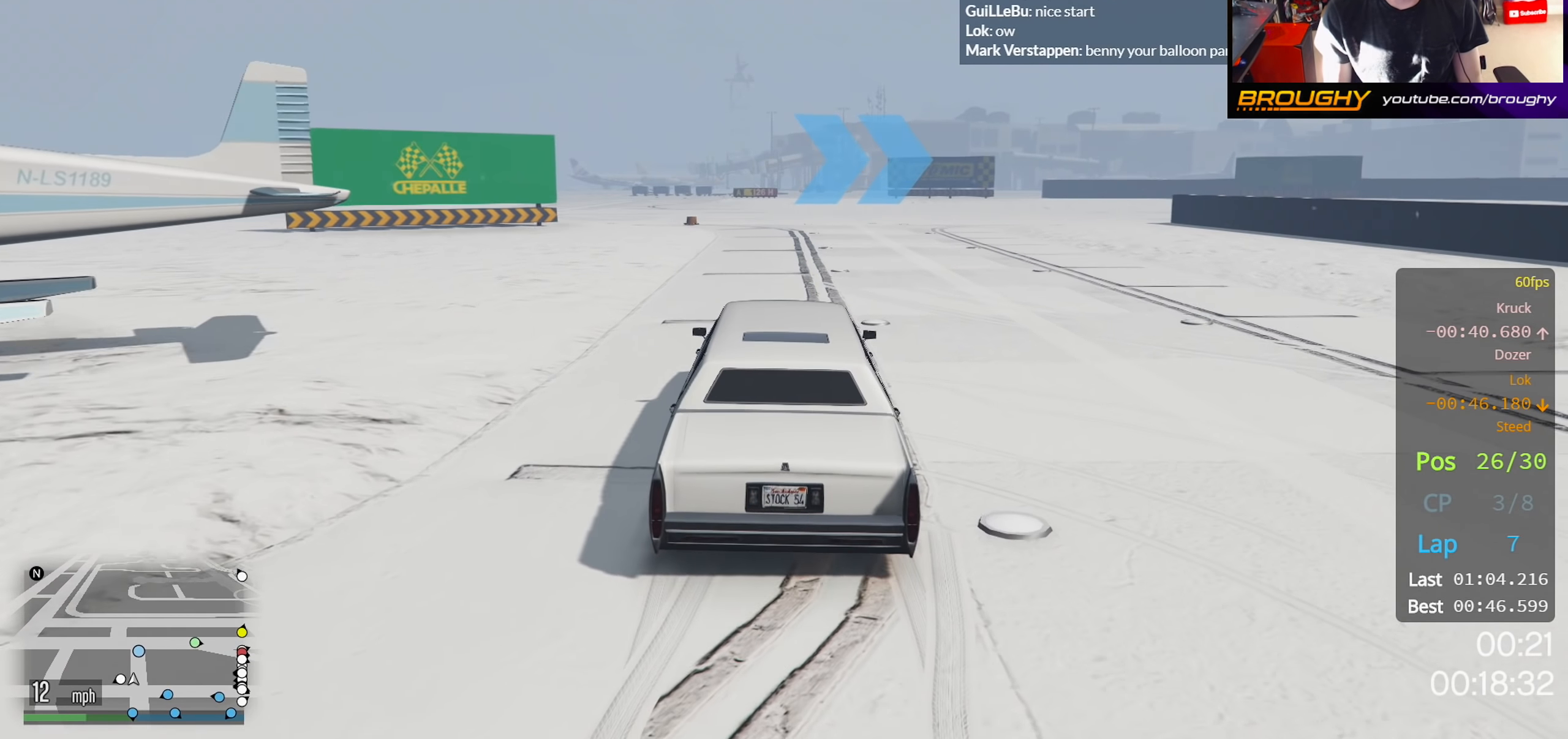
{"buttons": ["R2"], "left_stick": "center", "right_stick": "center", "events": []}
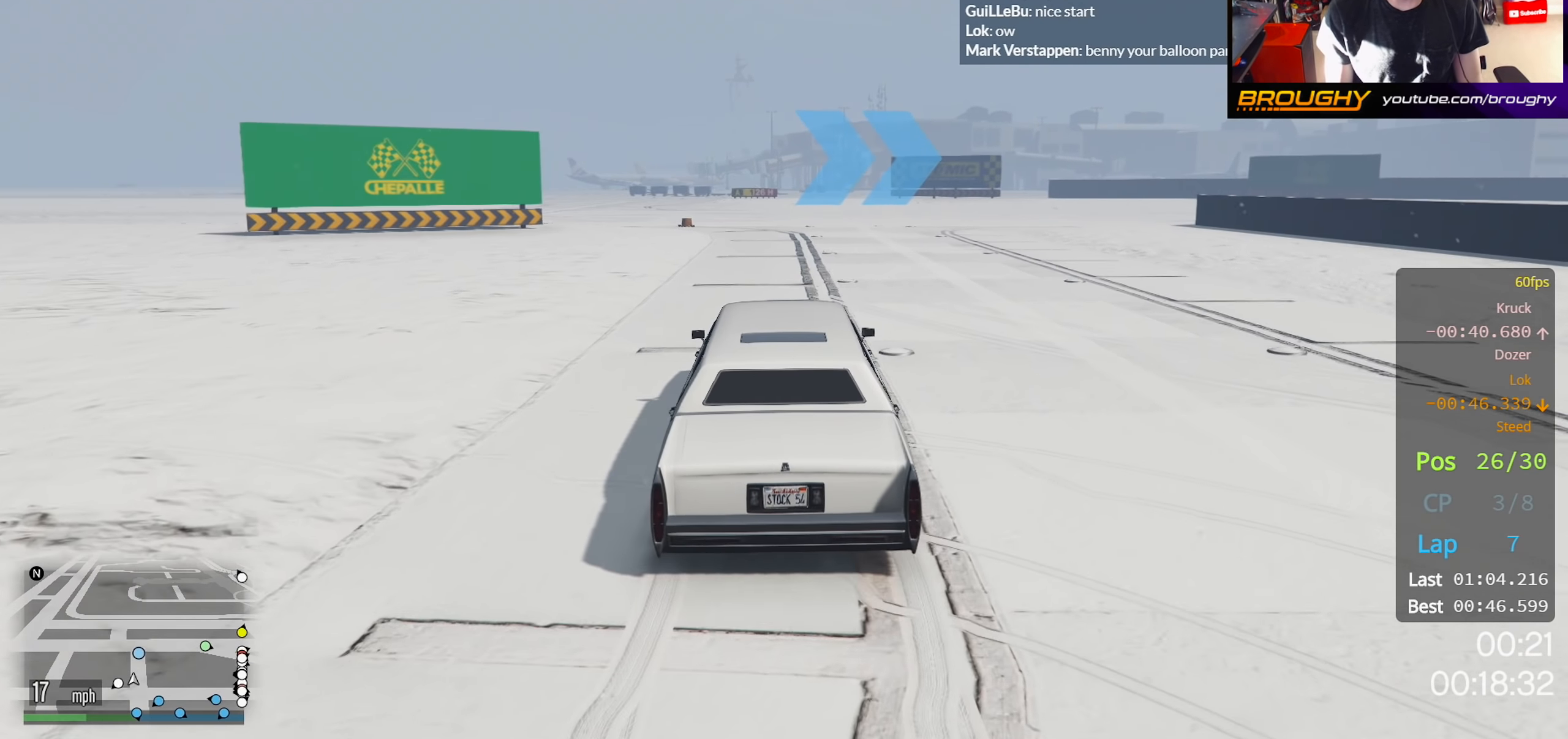
{"buttons": ["R2"], "left_stick": "right", "right_stick": "center", "events": [[400, "left_stick", "right"]]}
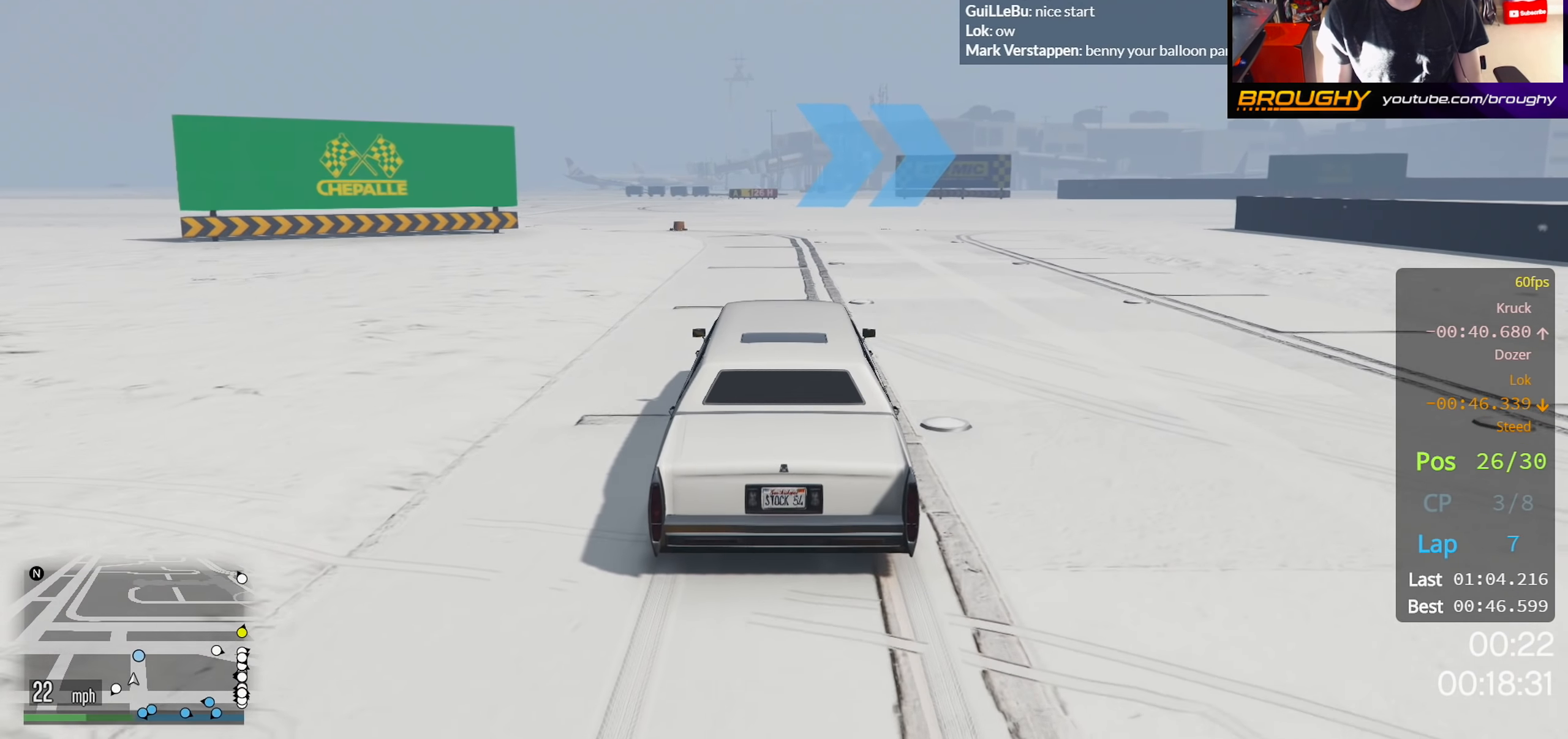
{"buttons": ["R2"], "left_stick": "center", "right_stick": "center", "events": [[83, "left_stick", "center"]]}
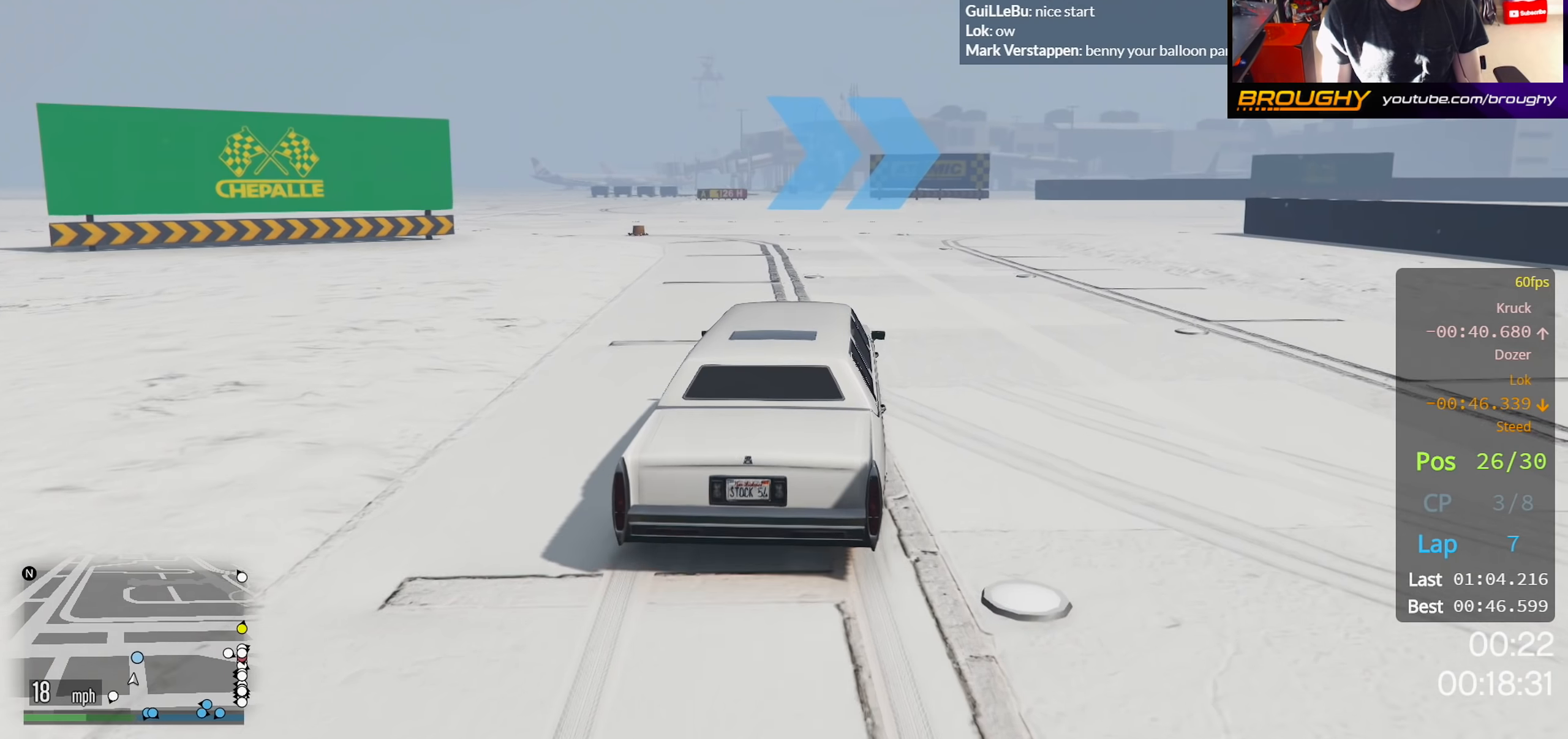
{"buttons": ["R2"], "left_stick": "center", "right_stick": "center", "events": []}
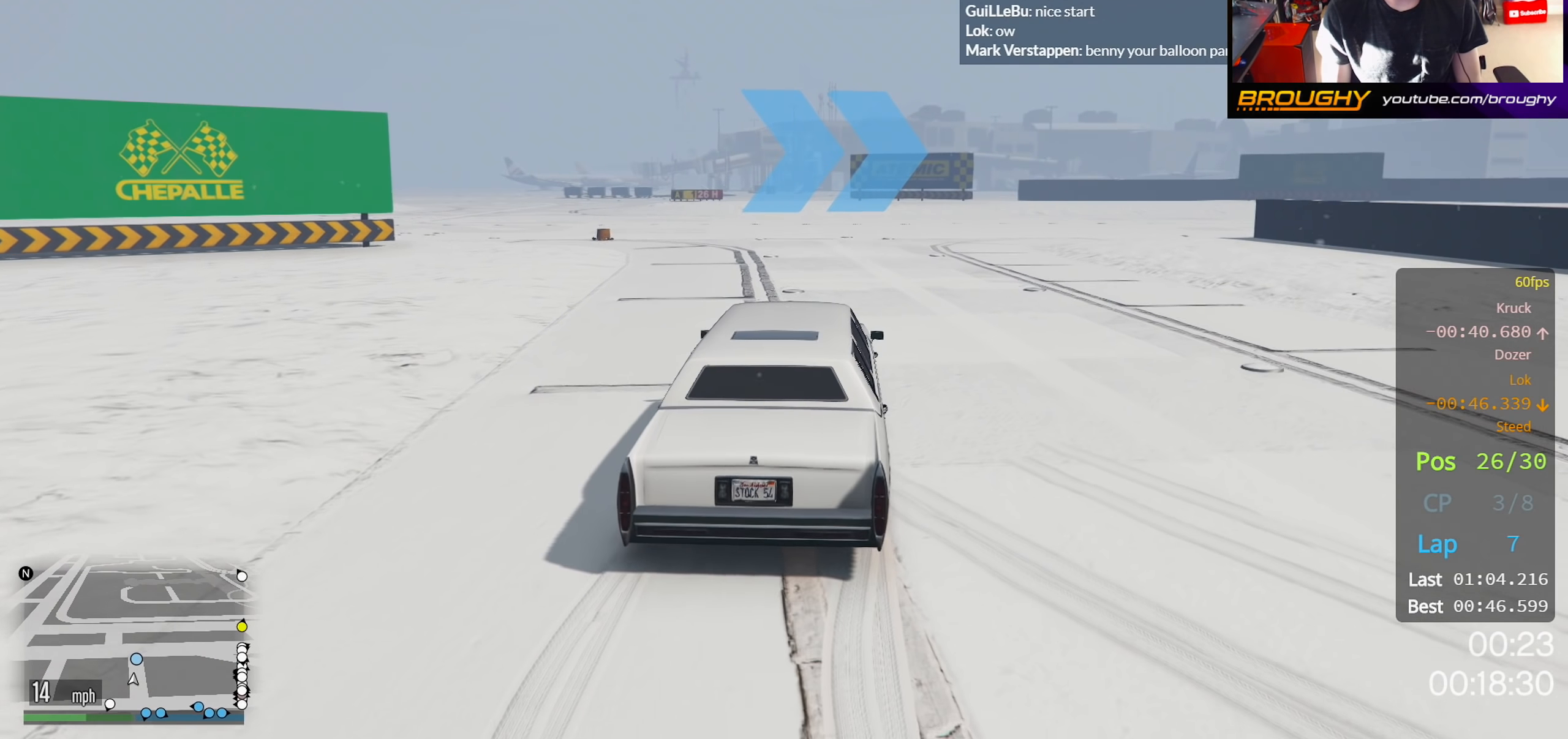
{"buttons": ["R2"], "left_stick": "center", "right_stick": "center", "events": [[166, "left_stick", "right"], [300, "left_stick", "center"]]}
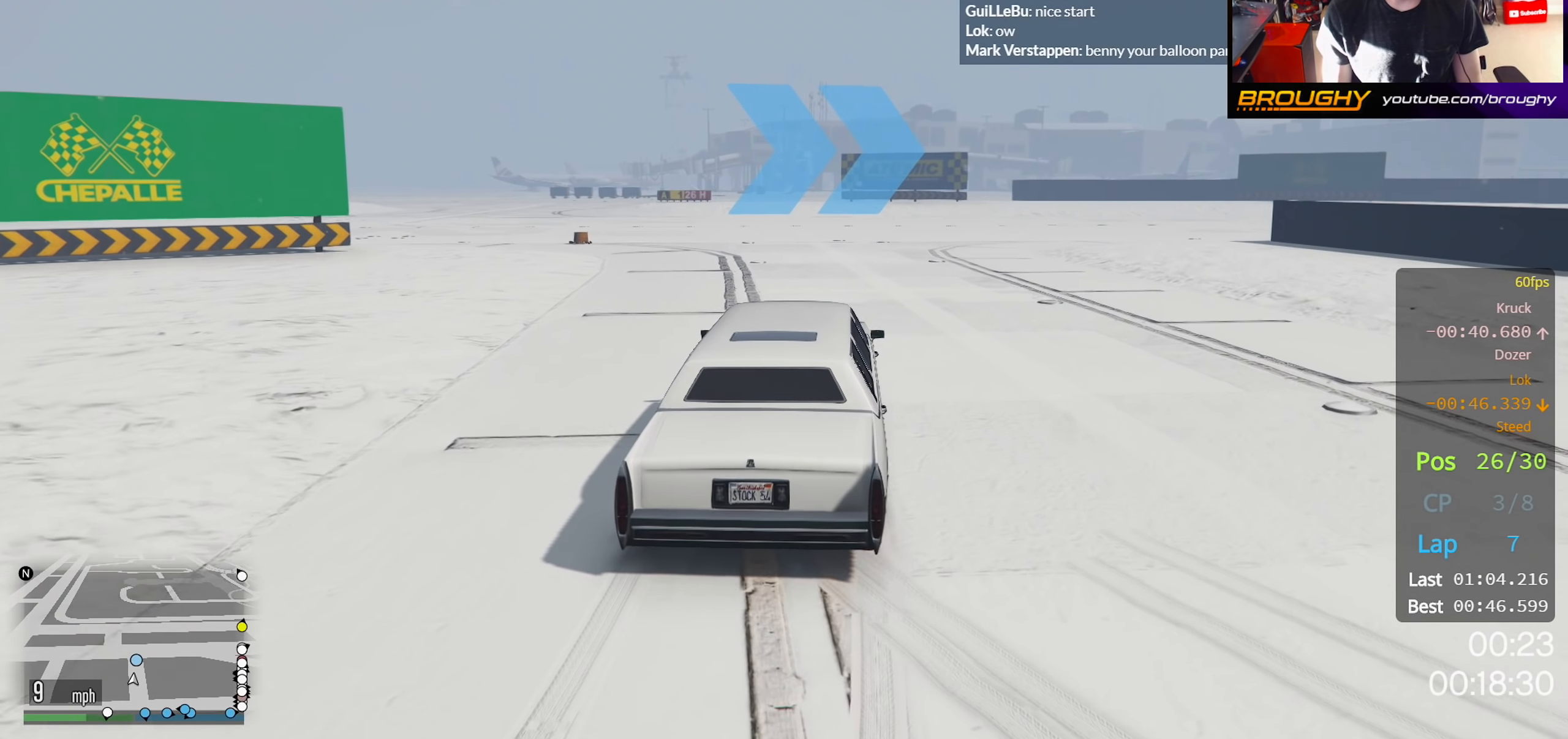
{"buttons": ["R2"], "left_stick": "center", "right_stick": "center", "events": [[83, "left_stick", "right"], [233, "left_stick", "center"]]}
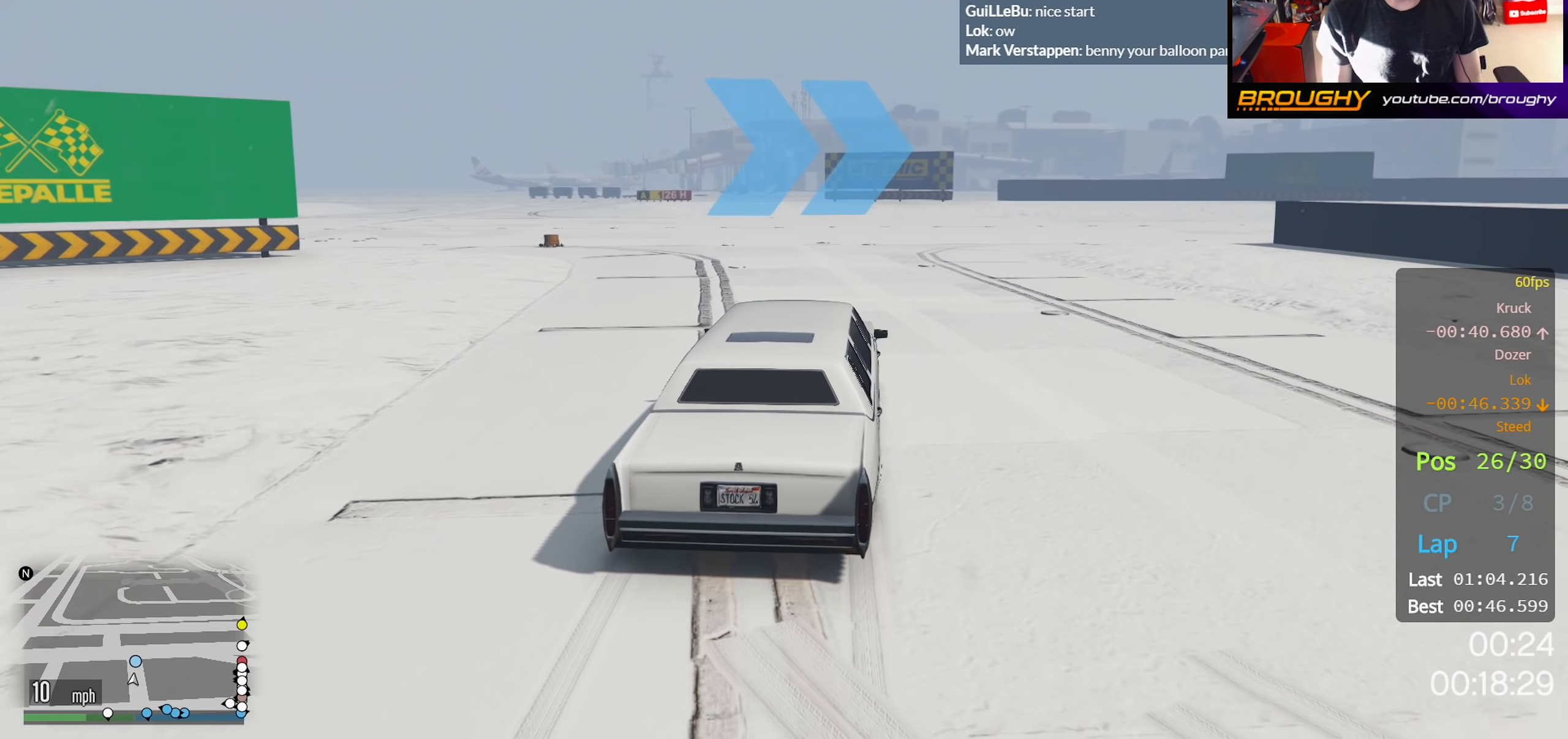
{"buttons": ["R2"], "left_stick": "right", "right_stick": "center", "events": [[383, "left_stick", "right"]]}
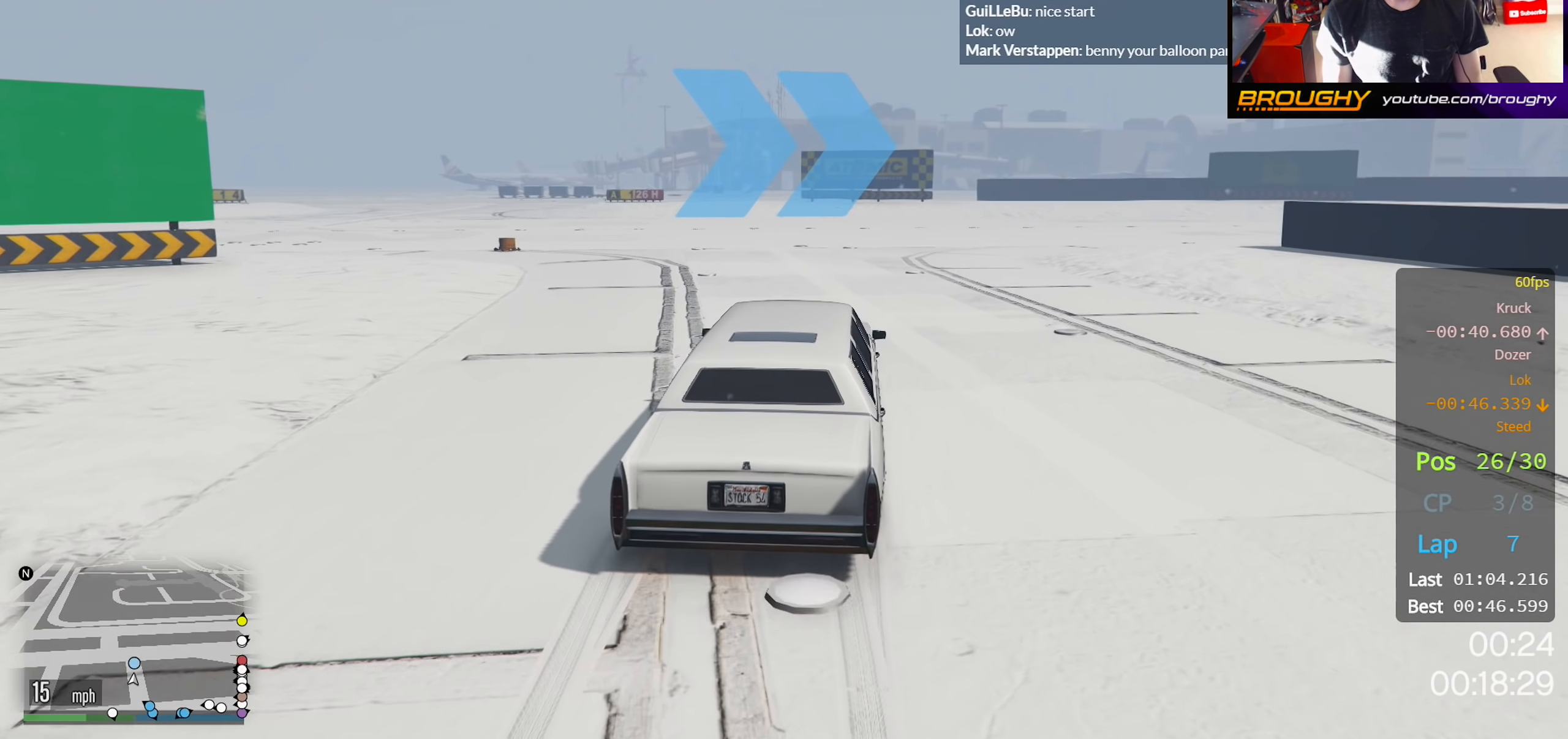
{"buttons": ["R2"], "left_stick": "center", "right_stick": "center", "events": [[16, "left_stick", "center"], [283, "left_stick", "right"], [450, "left_stick", "center"]]}
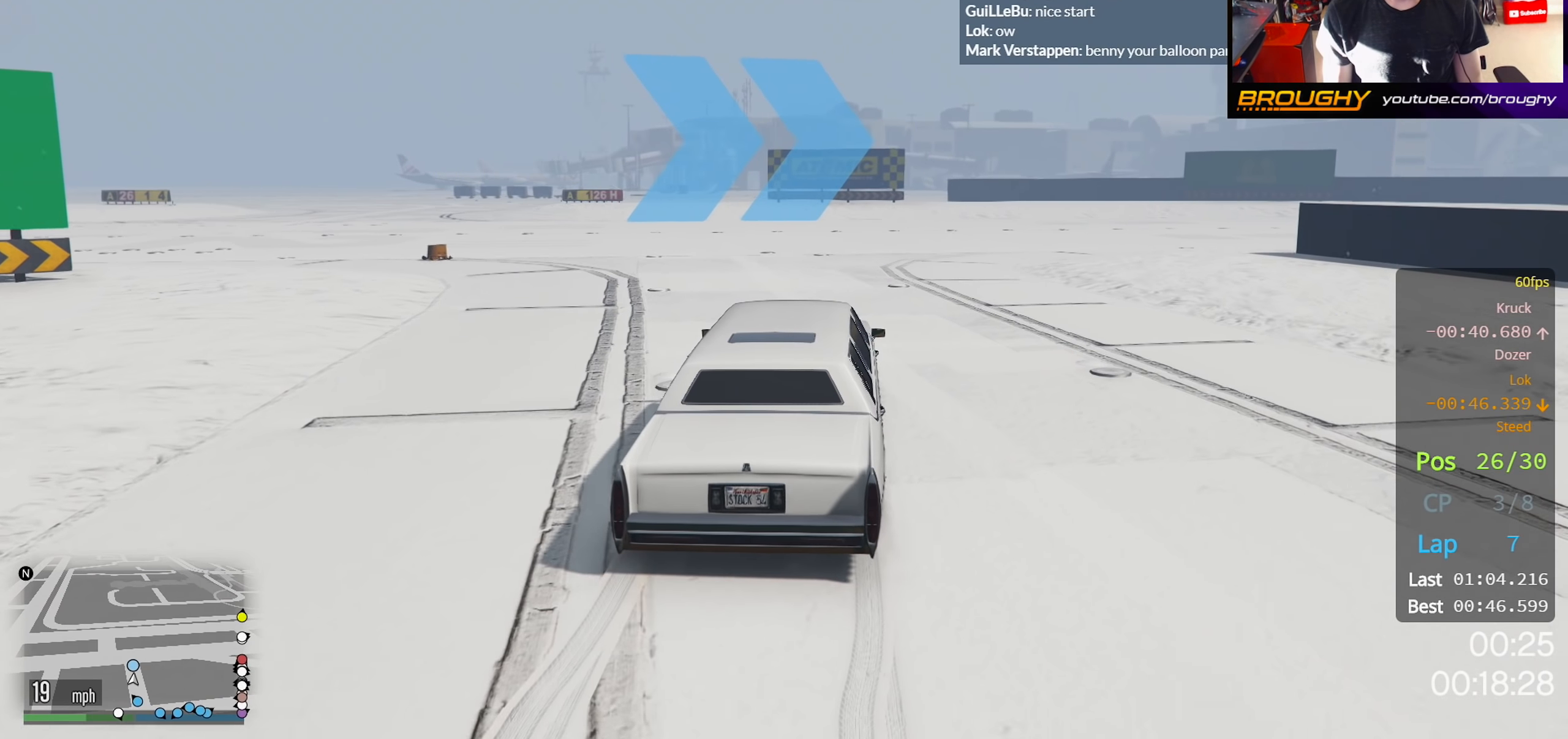
{"buttons": ["R2"], "left_stick": "center", "right_stick": "up-left", "events": [[100, "right_stick", "up-left"]]}
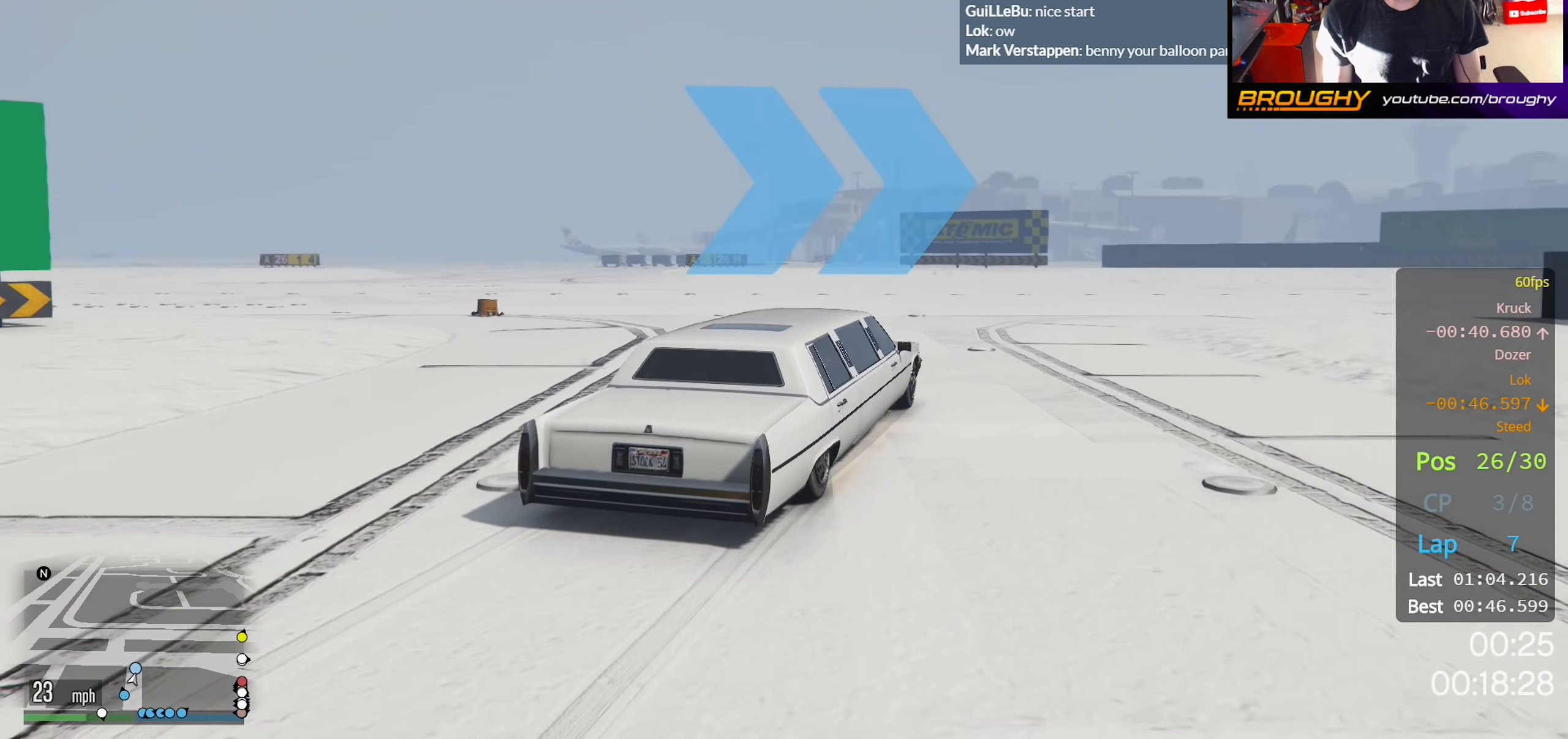
{"buttons": ["R2"], "left_stick": "right", "right_stick": "up-left", "events": [[150, "left_stick", "right"]]}
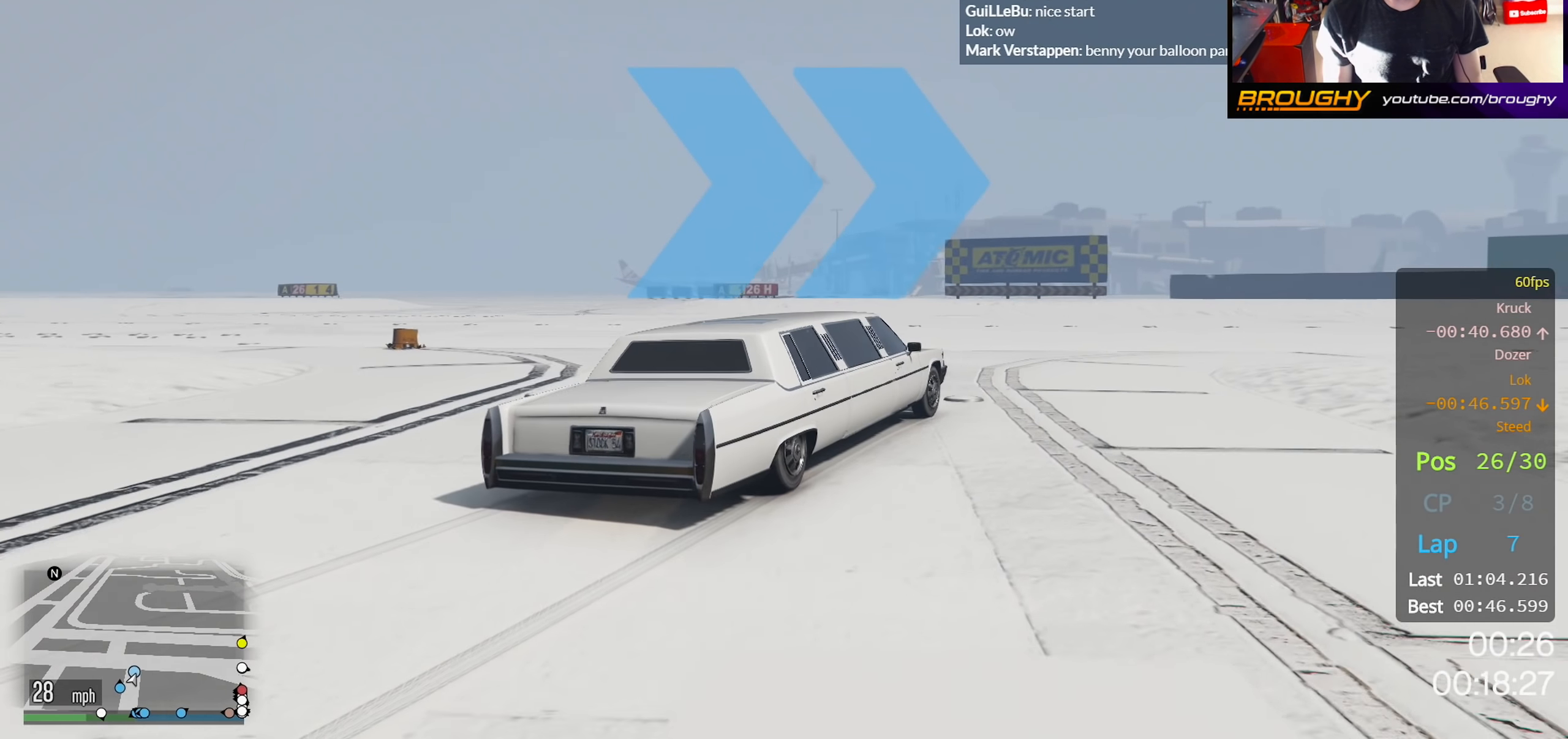
{"buttons": ["R2"], "left_stick": "right", "right_stick": "up-left", "events": []}
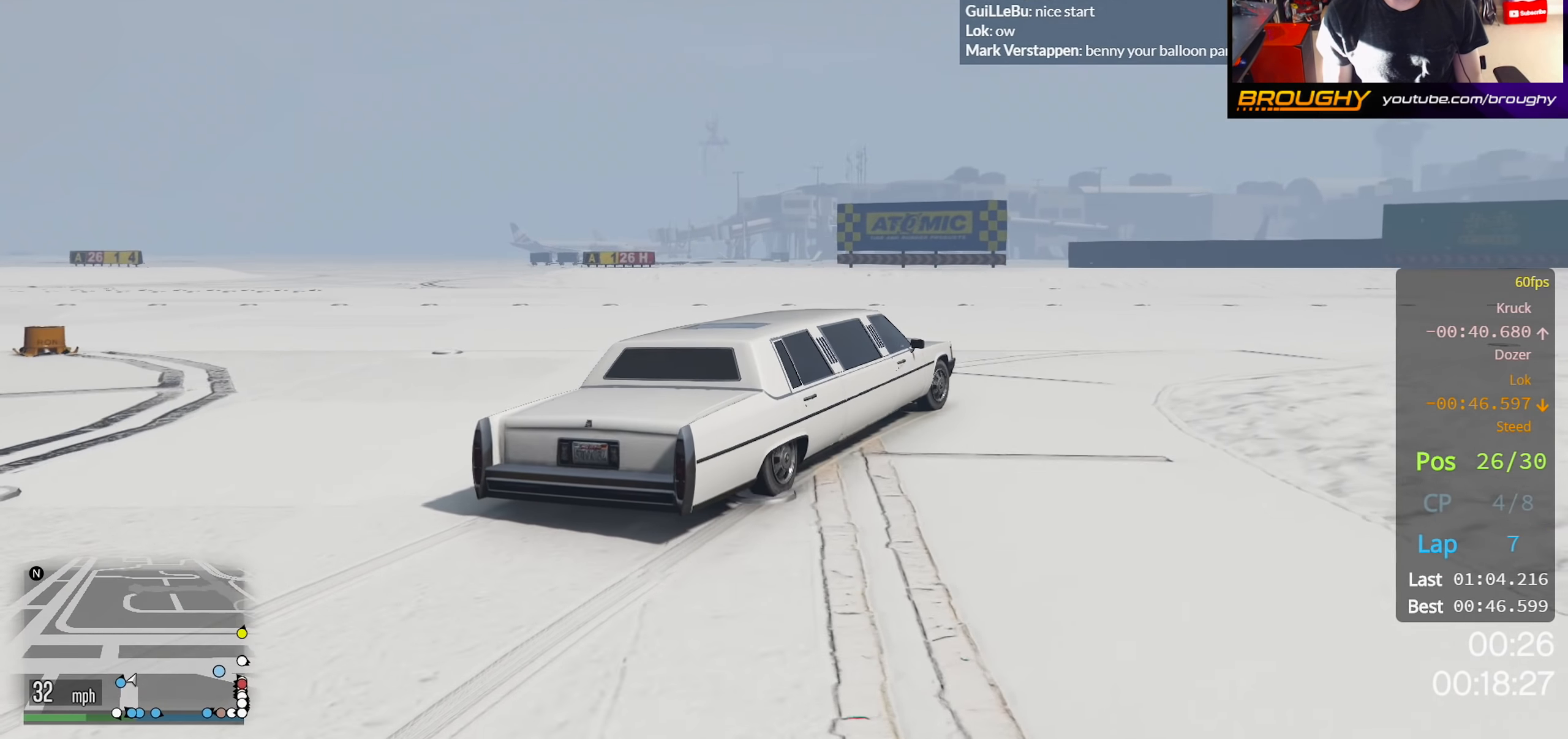
{"buttons": ["R2"], "left_stick": "right", "right_stick": "center", "events": [[83, "right_stick", "center"]]}
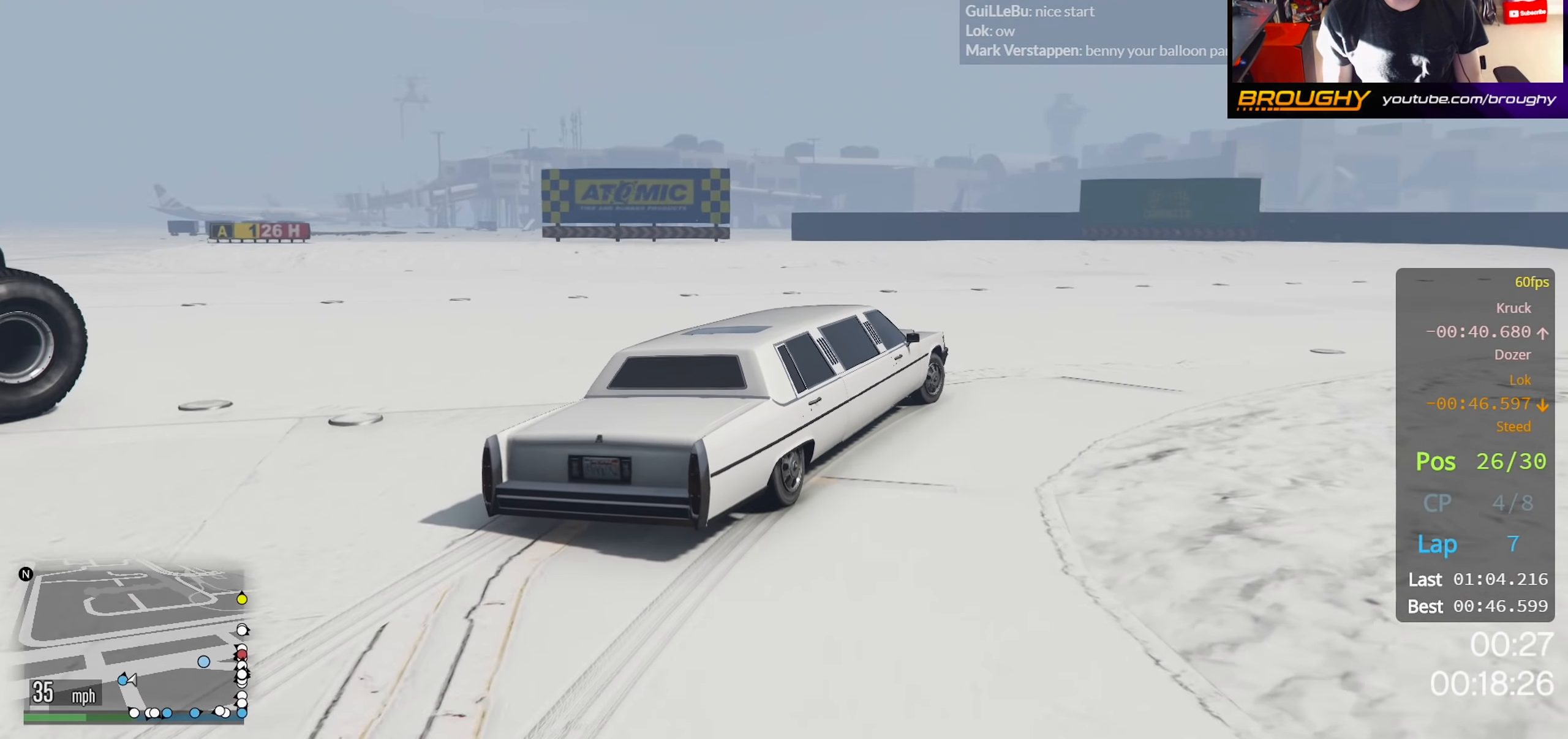
{"buttons": ["R2"], "left_stick": "right", "right_stick": "center", "events": []}
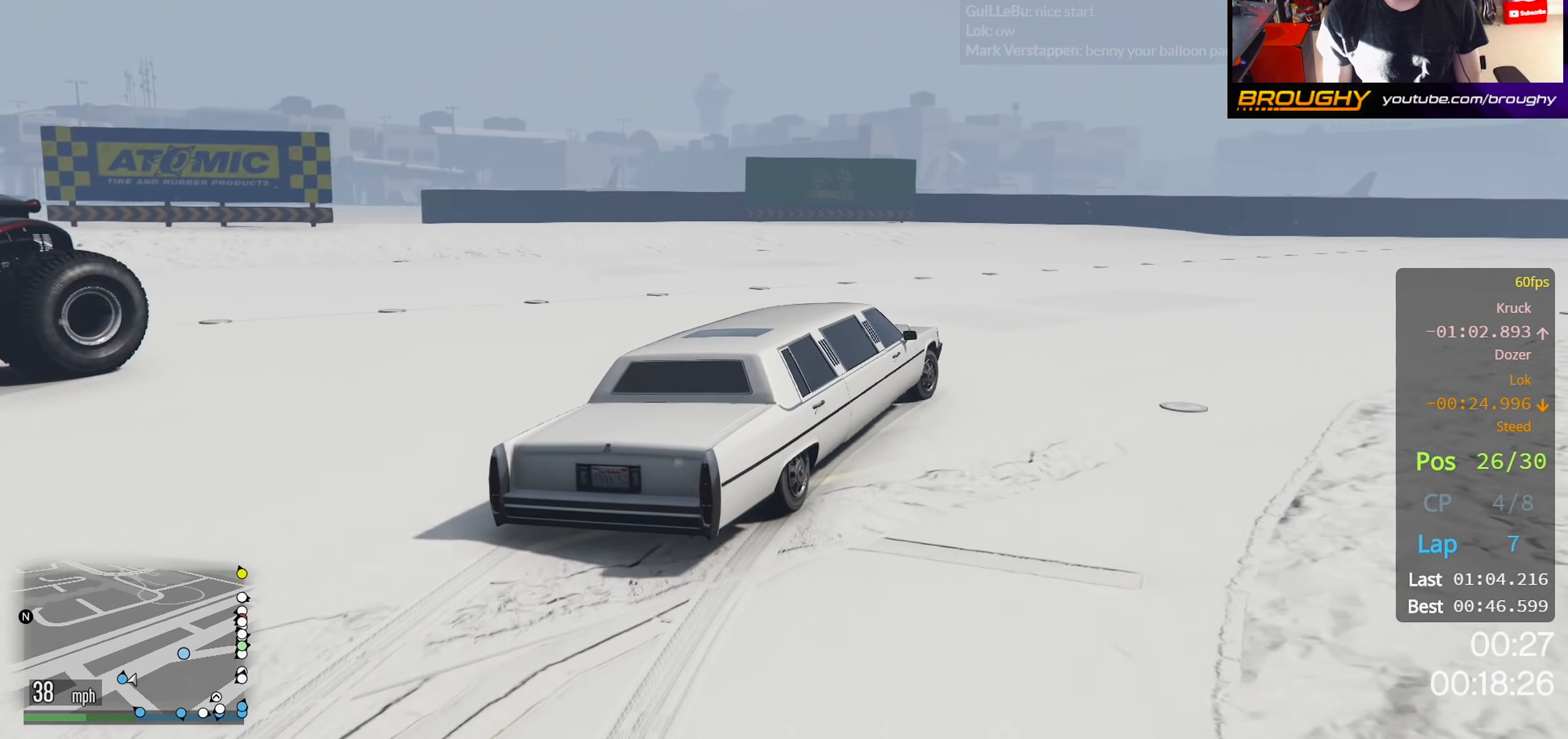
{"buttons": ["R2"], "left_stick": "right", "right_stick": "center", "events": []}
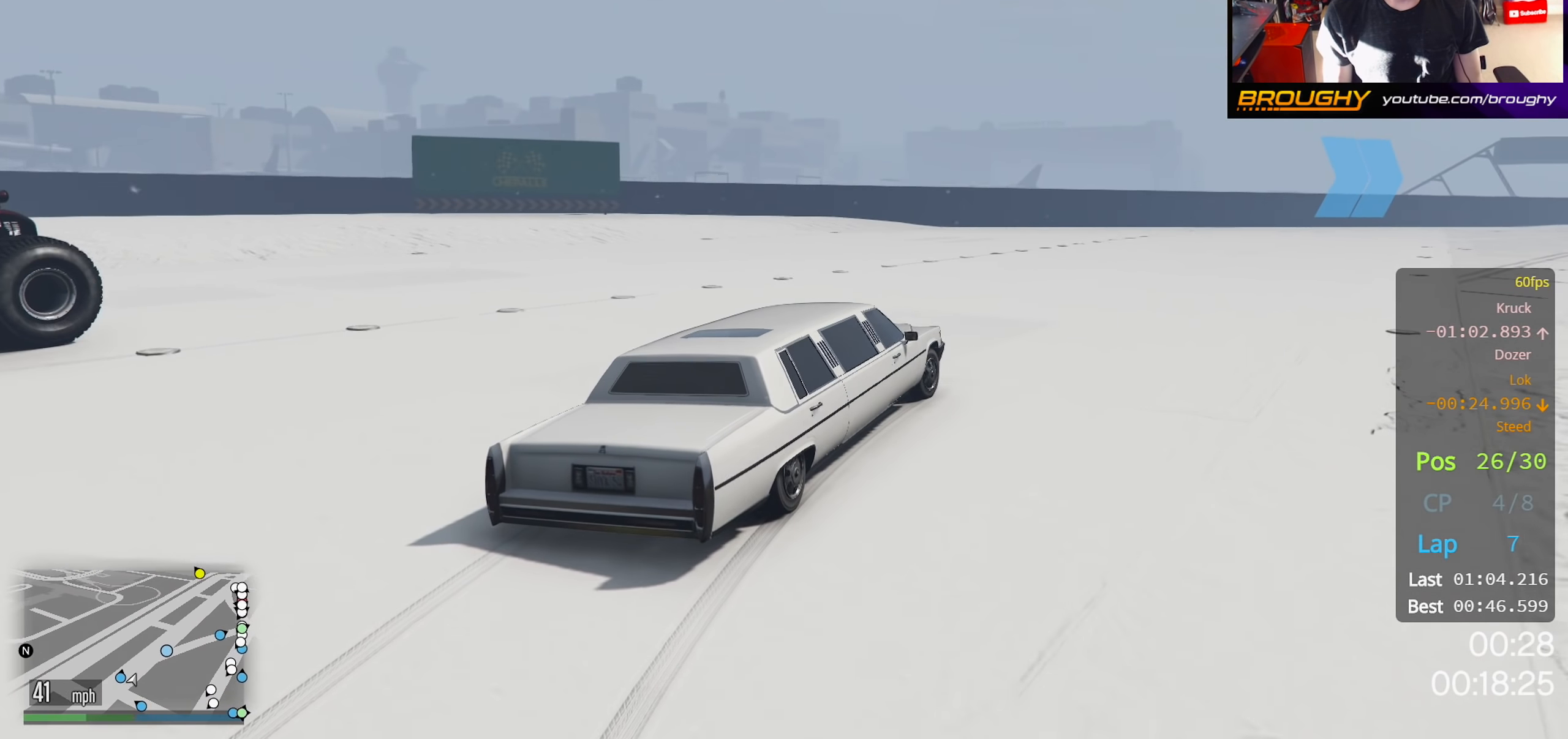
{"buttons": ["R2"], "left_stick": "right", "right_stick": "center", "events": []}
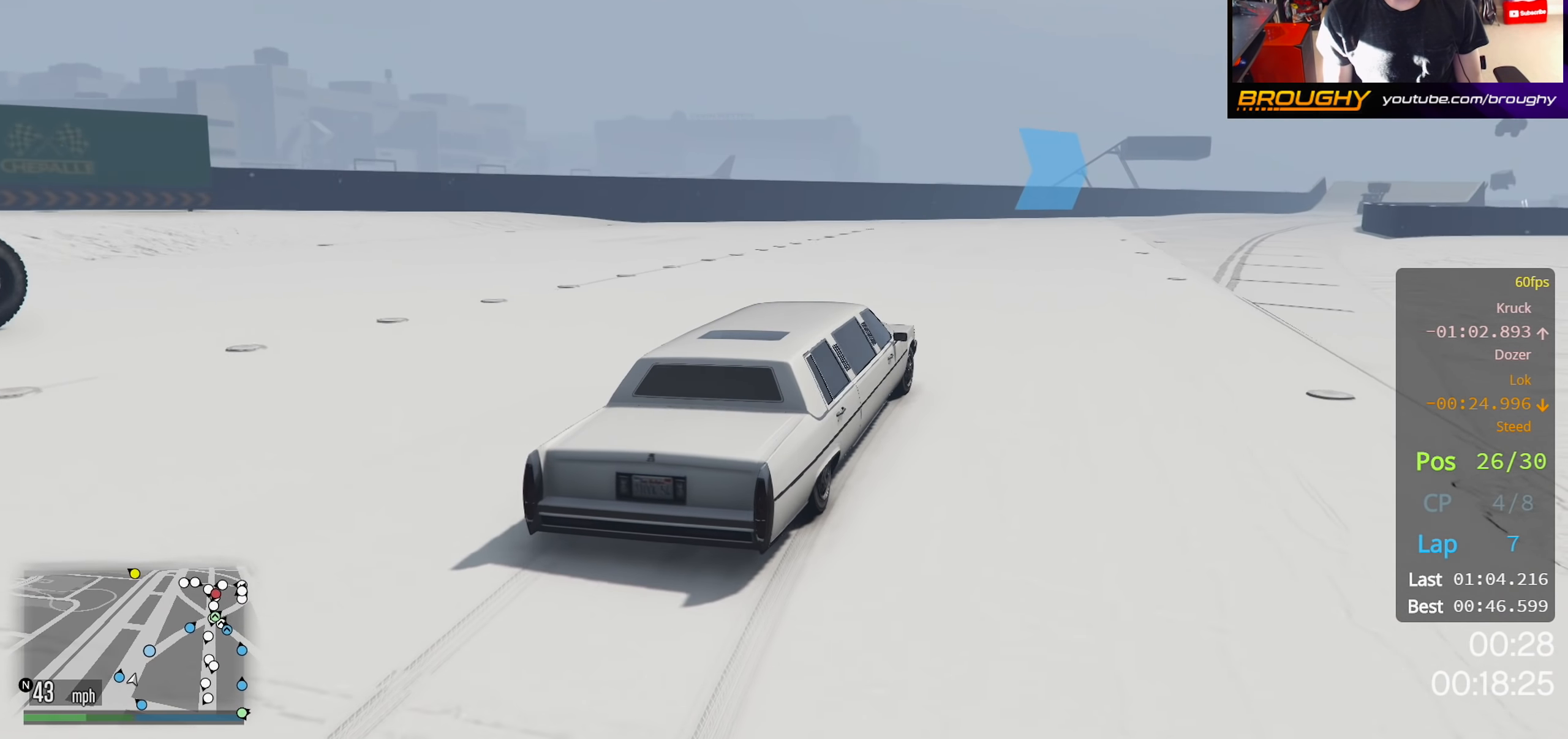
{"buttons": ["R2"], "left_stick": "center", "right_stick": "center", "events": [[433, "left_stick", "center"]]}
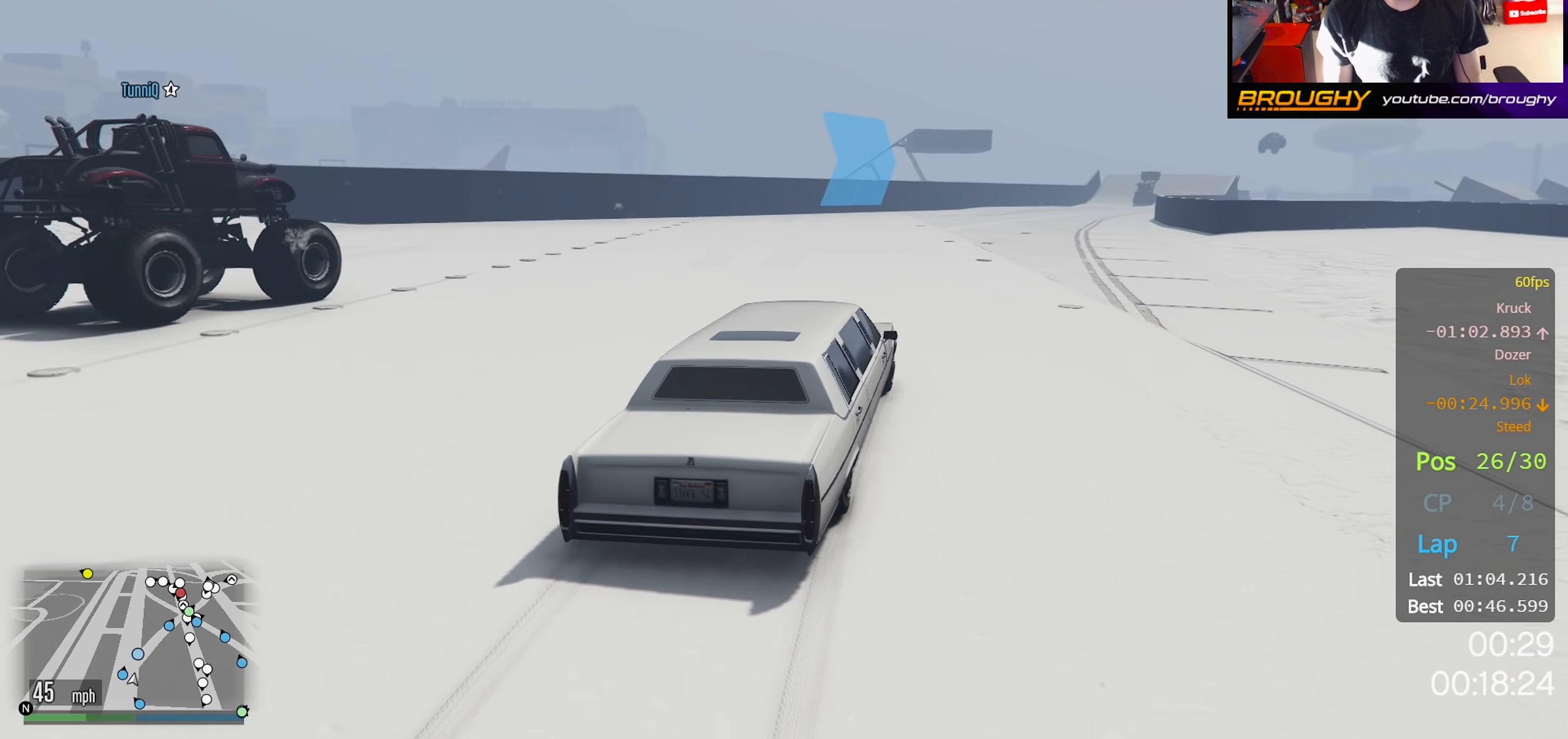
{"buttons": ["R2"], "left_stick": "center", "right_stick": "center", "events": [[166, "left_stick", "right"], [316, "left_stick", "center"]]}